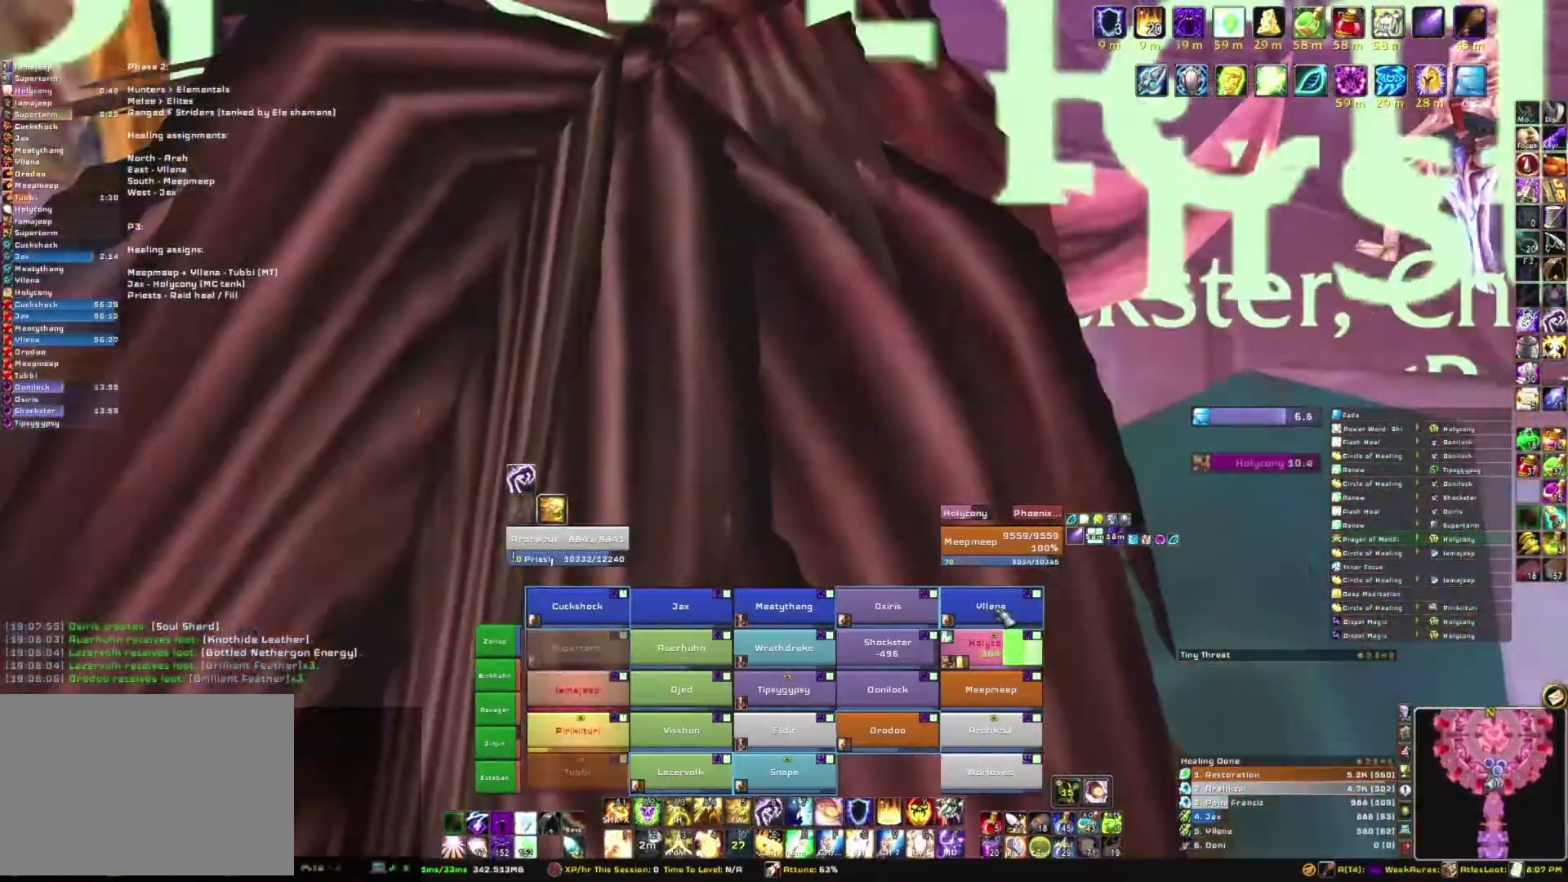
Gameplay with keyboard and mouse; each line is a JSON object with the keys and mouse buttons held at the frame after it. "events" lists presses ("down") and releases ("up") of "1", "2", "3", "4", "5", "a", "alt", "b", "c", "ctrl", "d", "e", "f", "g", "q", "r", "s", "shift", "space", "t", "tab", "tilde", "v", "w", "x", "z", "mouse_left", "mouse_wheel", "mouse_right", "mouse_mb4" and "mouse_mb5" between this image and that frame as [ms after this image, input, new state], when the widget could be followed in between. "mouse_left", "mouse_wheel", "mouse_right", "mouse_mb4", "mouse_mb5" = the "left", "wheel", "right", "mb4", "mb5" buttons of the "mouse" list. No other keys are recorded. "wheel" means that the mouse wheel is clicked or scrolled. Mouse movement is not recorded.
{"keys": [], "mouse": [], "events": [[267, "t", "down"], [401, "t", "up"]]}
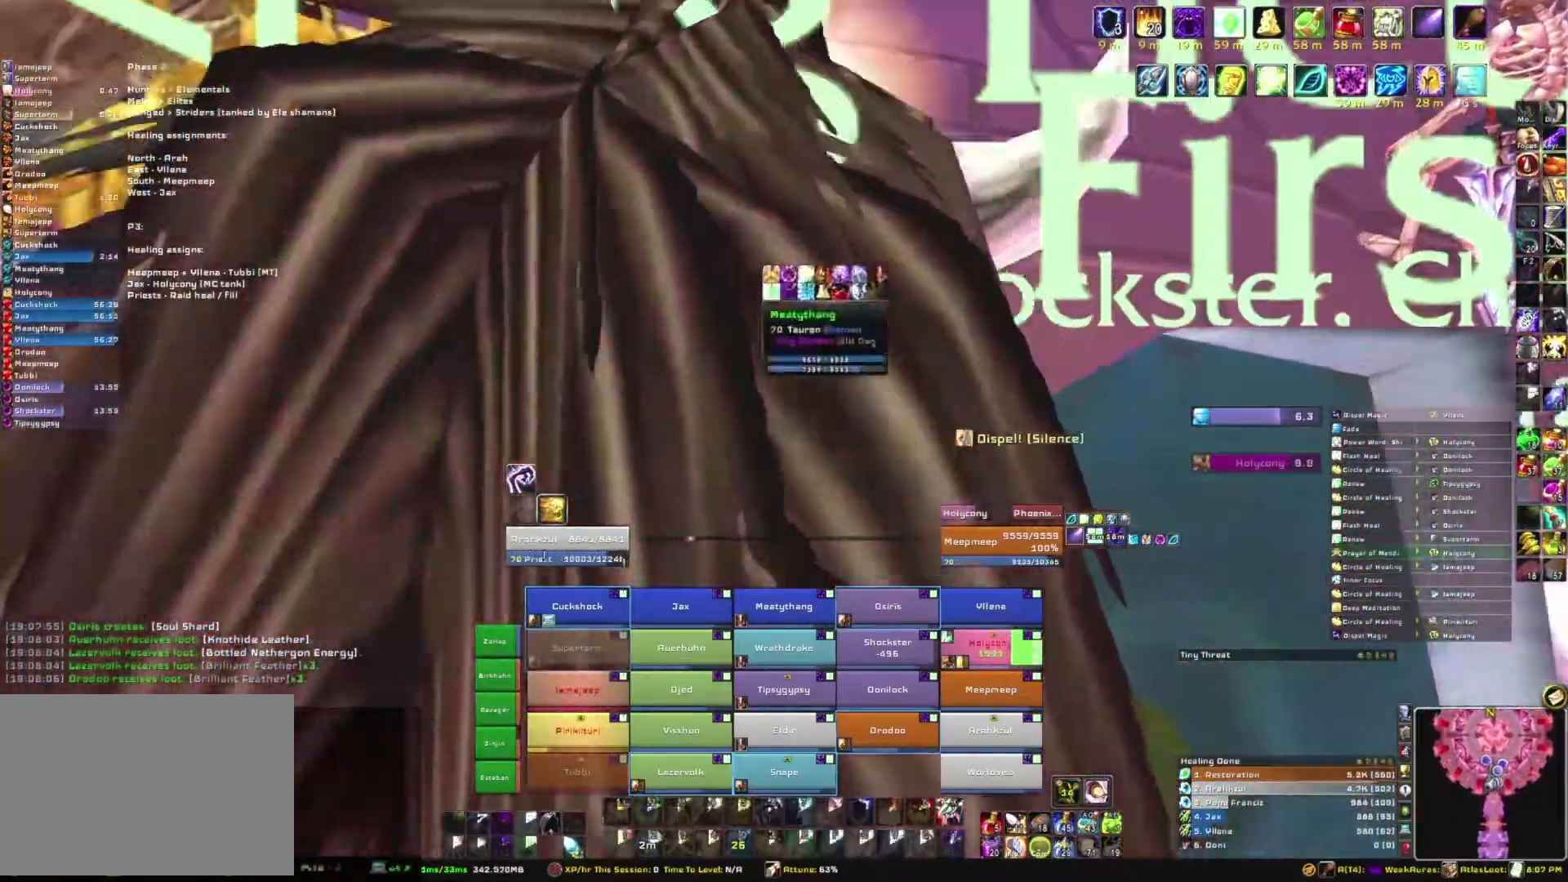
{"keys": ["s"], "mouse": ["right"], "events": [[33, "a", "down"], [33, "mouse_right", "down"], [267, "s", "down"], [300, "a", "up"]]}
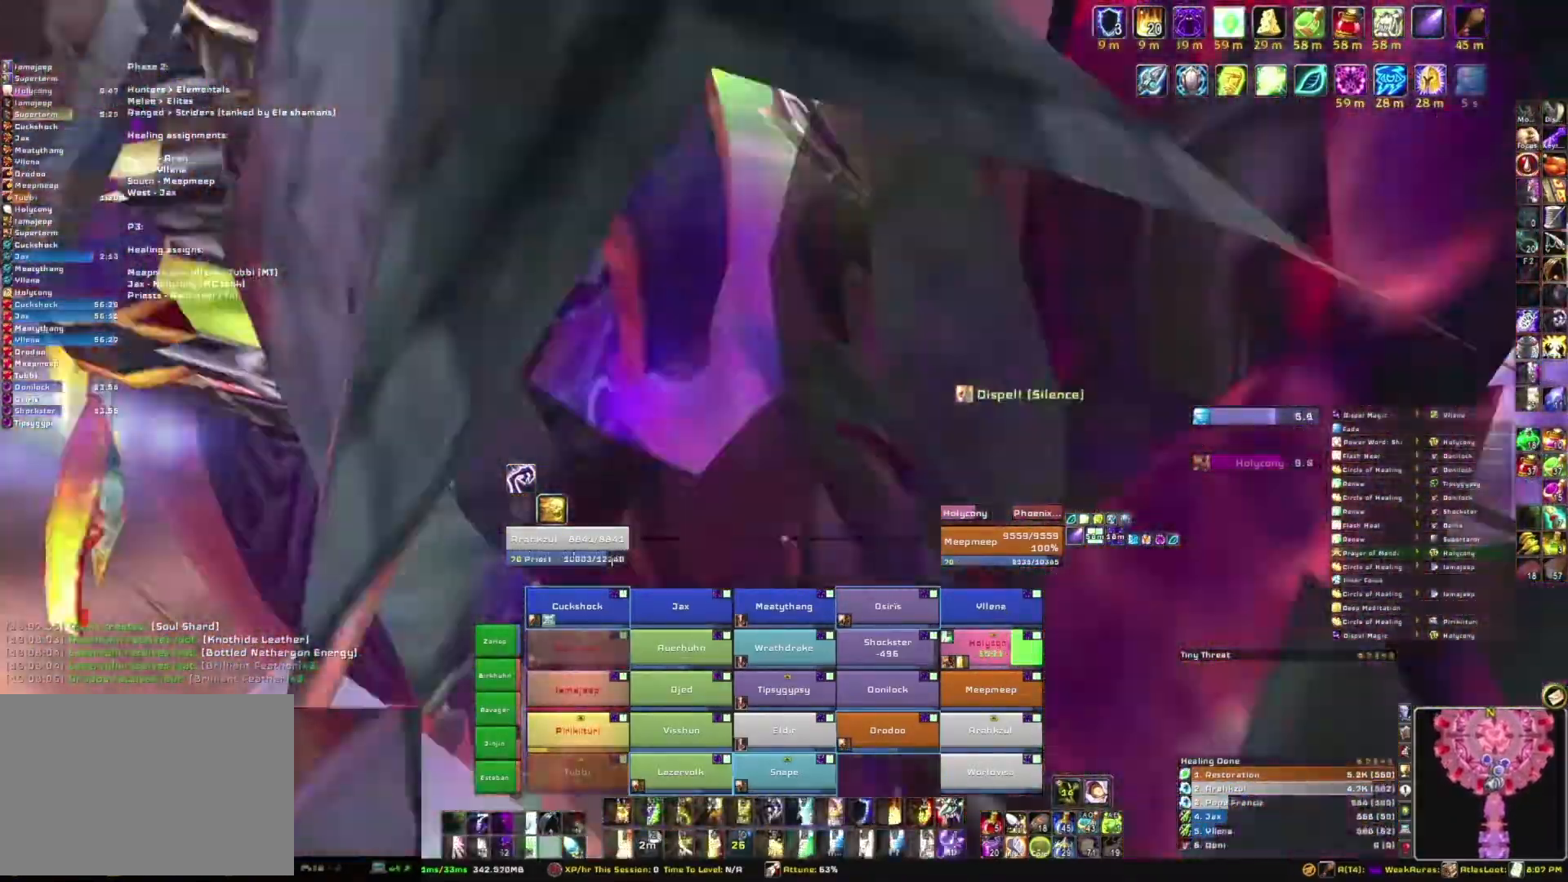
{"keys": [], "mouse": [], "events": [[34, "mouse_right", "up"], [34, "s", "up"]]}
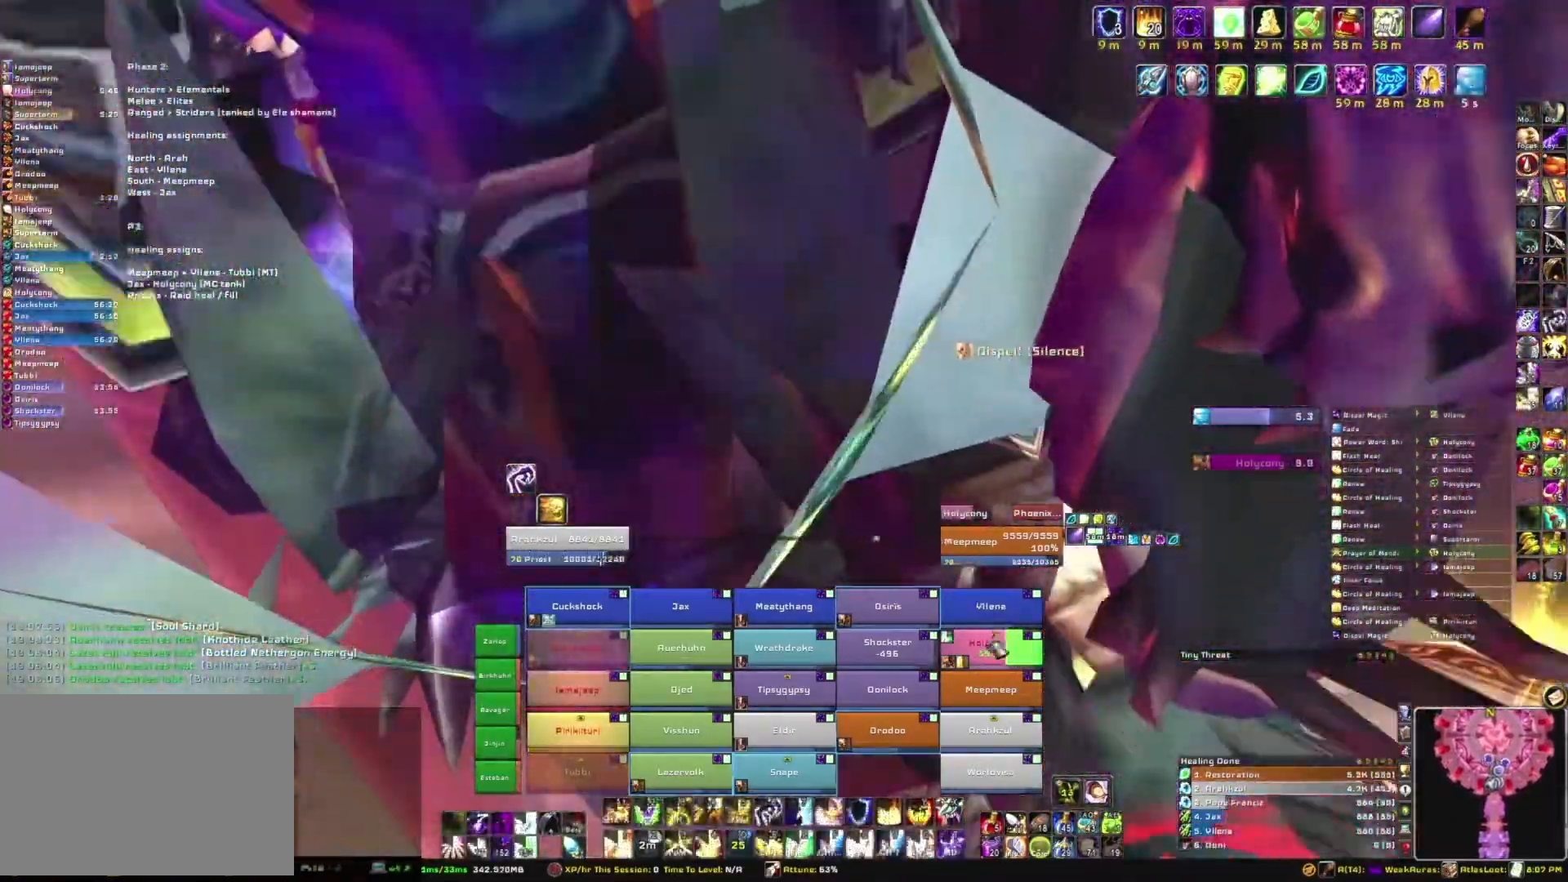
{"keys": [], "mouse": [], "events": [[300, "c", "down"], [500, "c", "up"]]}
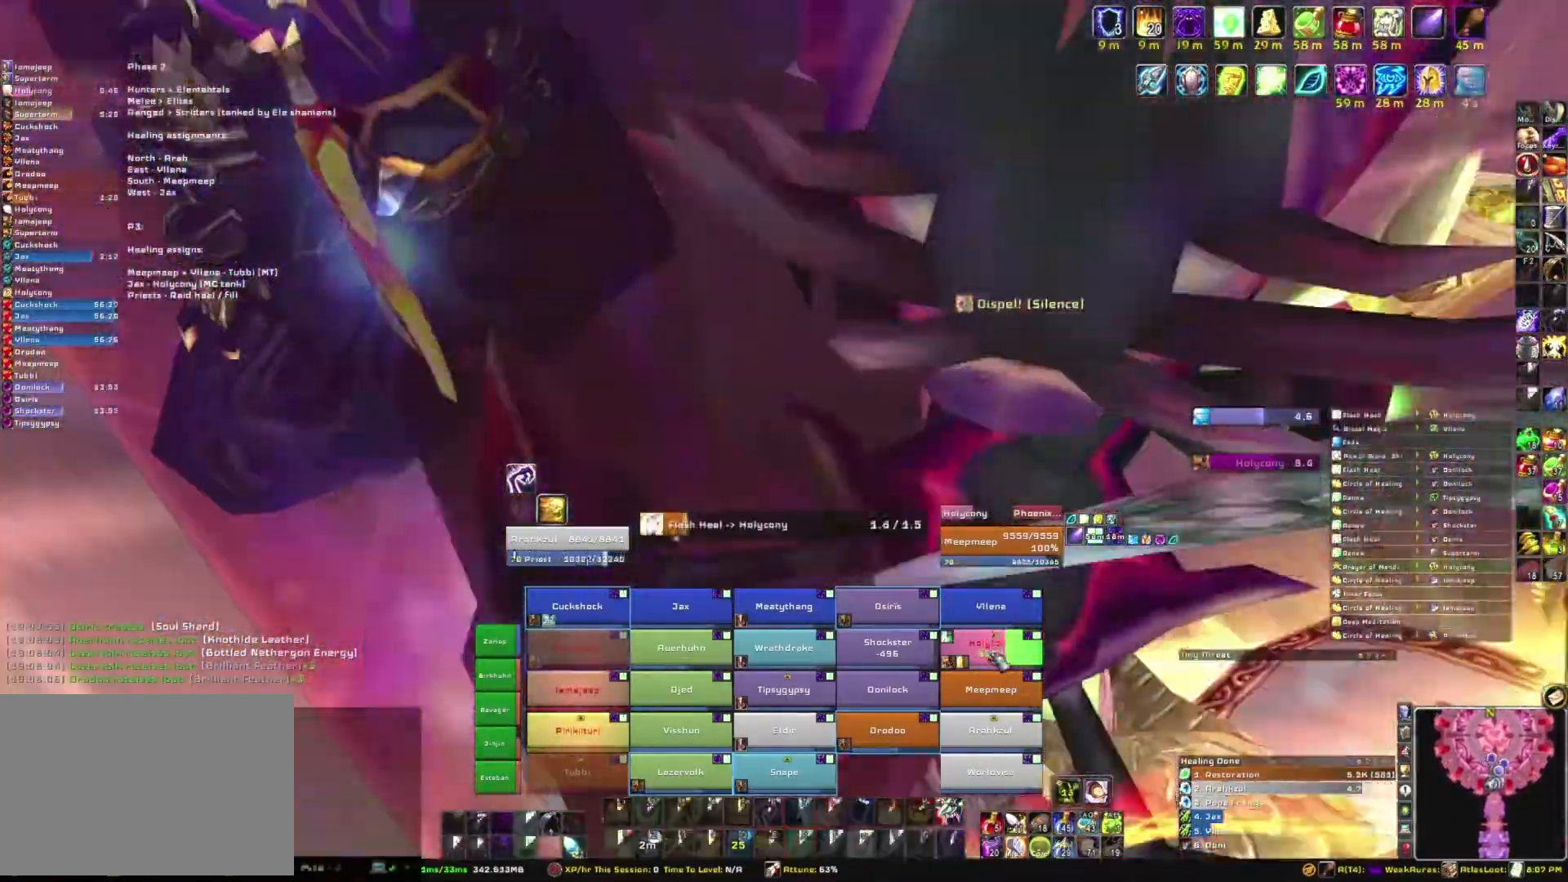
{"keys": [], "mouse": [], "events": []}
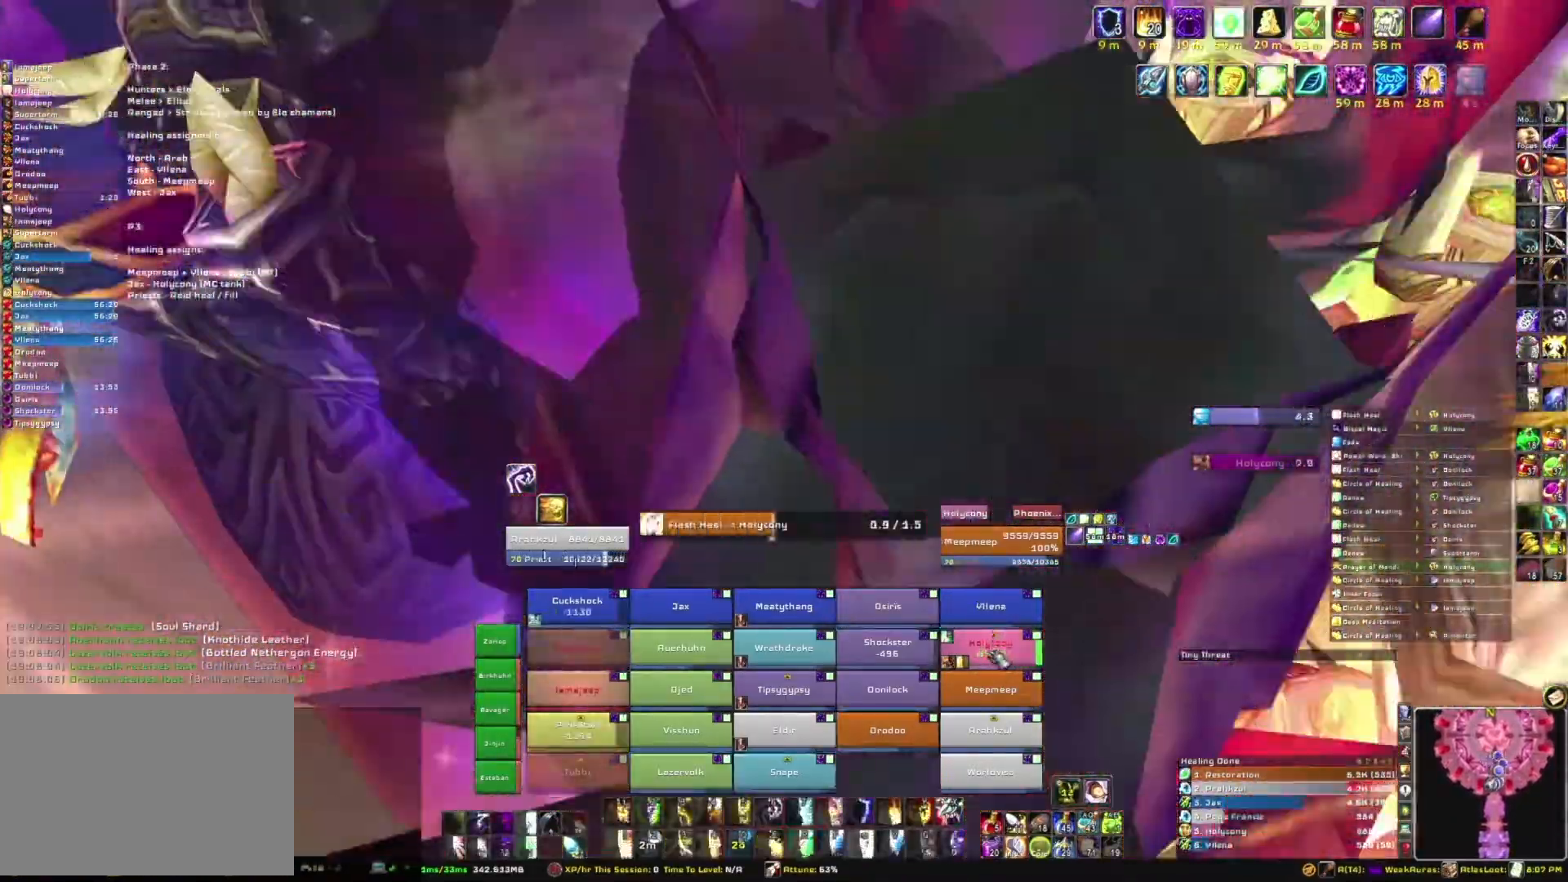
{"keys": [], "mouse": [], "events": []}
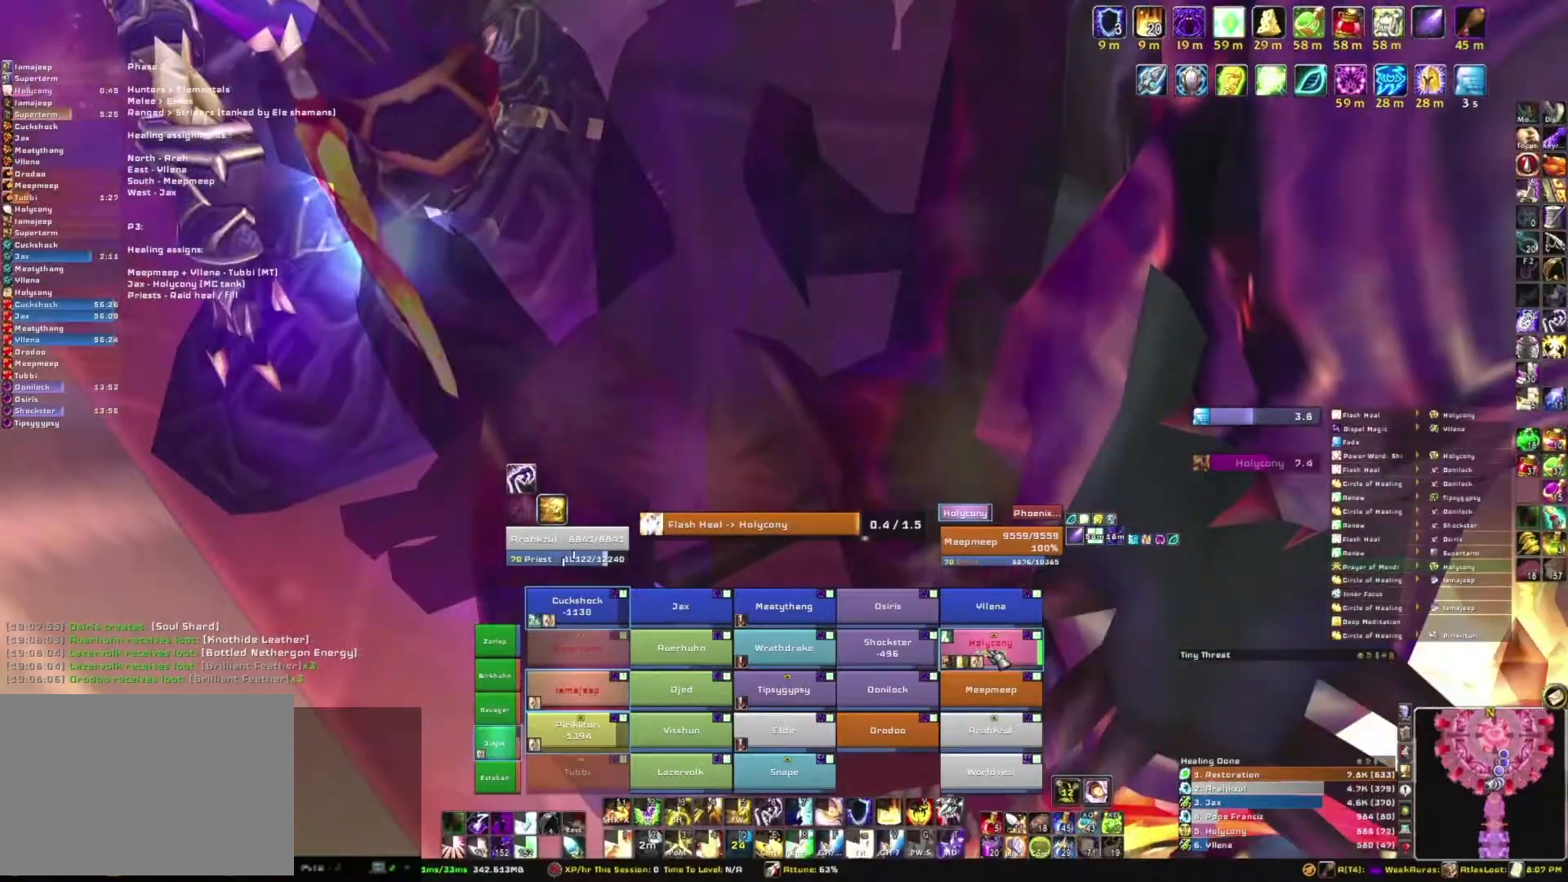
{"keys": [], "mouse": [], "events": []}
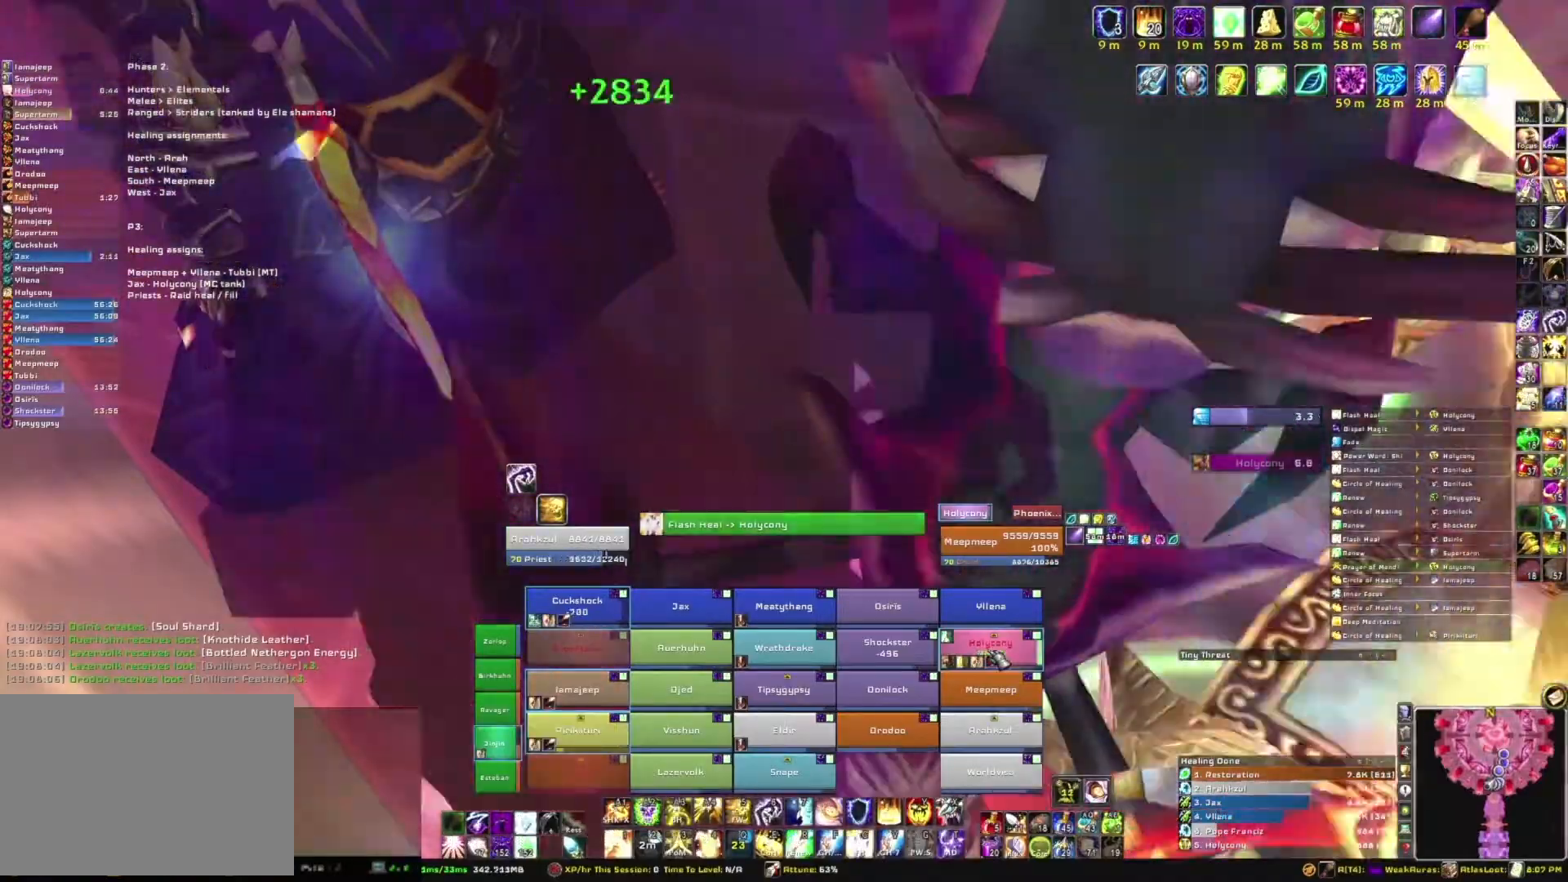
{"keys": ["t"], "mouse": [], "events": [[267, "t", "down"], [467, "t", "up"], [500, "t", "down"]]}
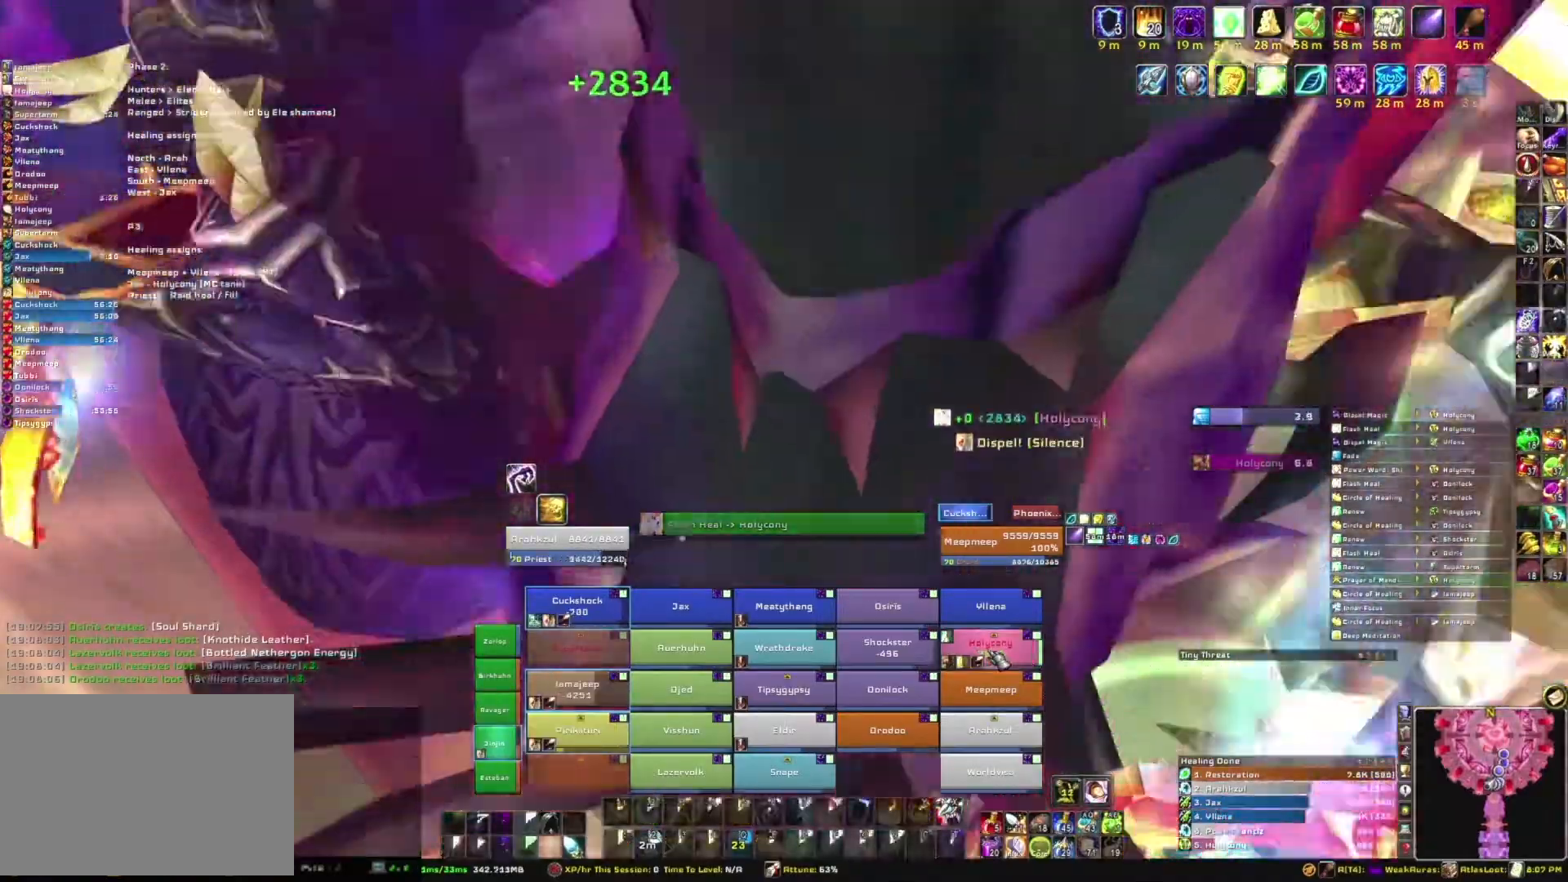
{"keys": [], "mouse": [], "events": [[134, "t", "up"]]}
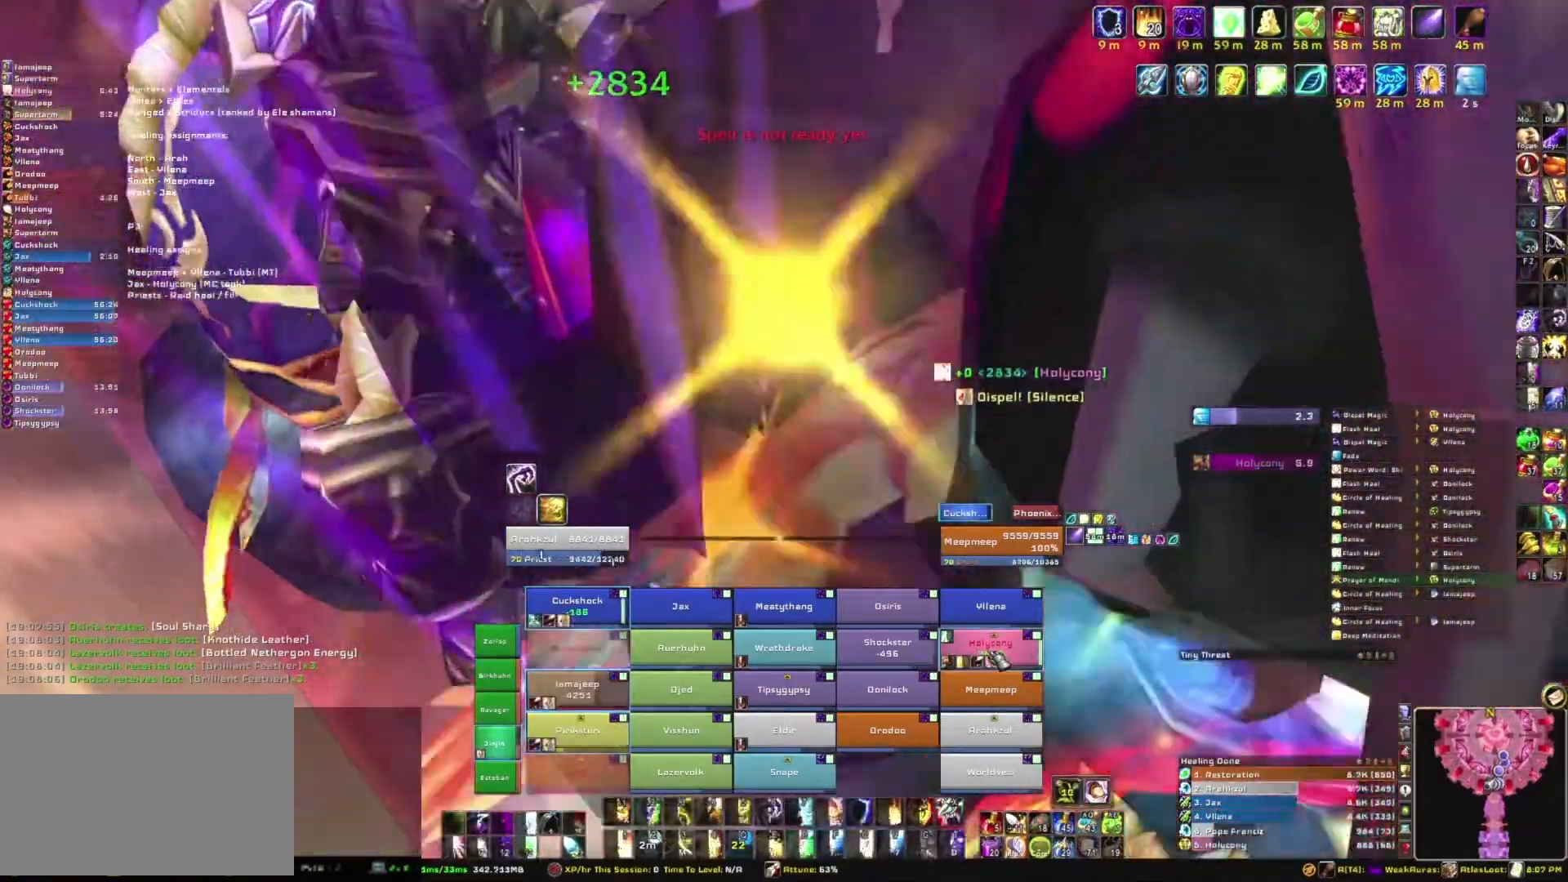
{"keys": [], "mouse": [], "events": []}
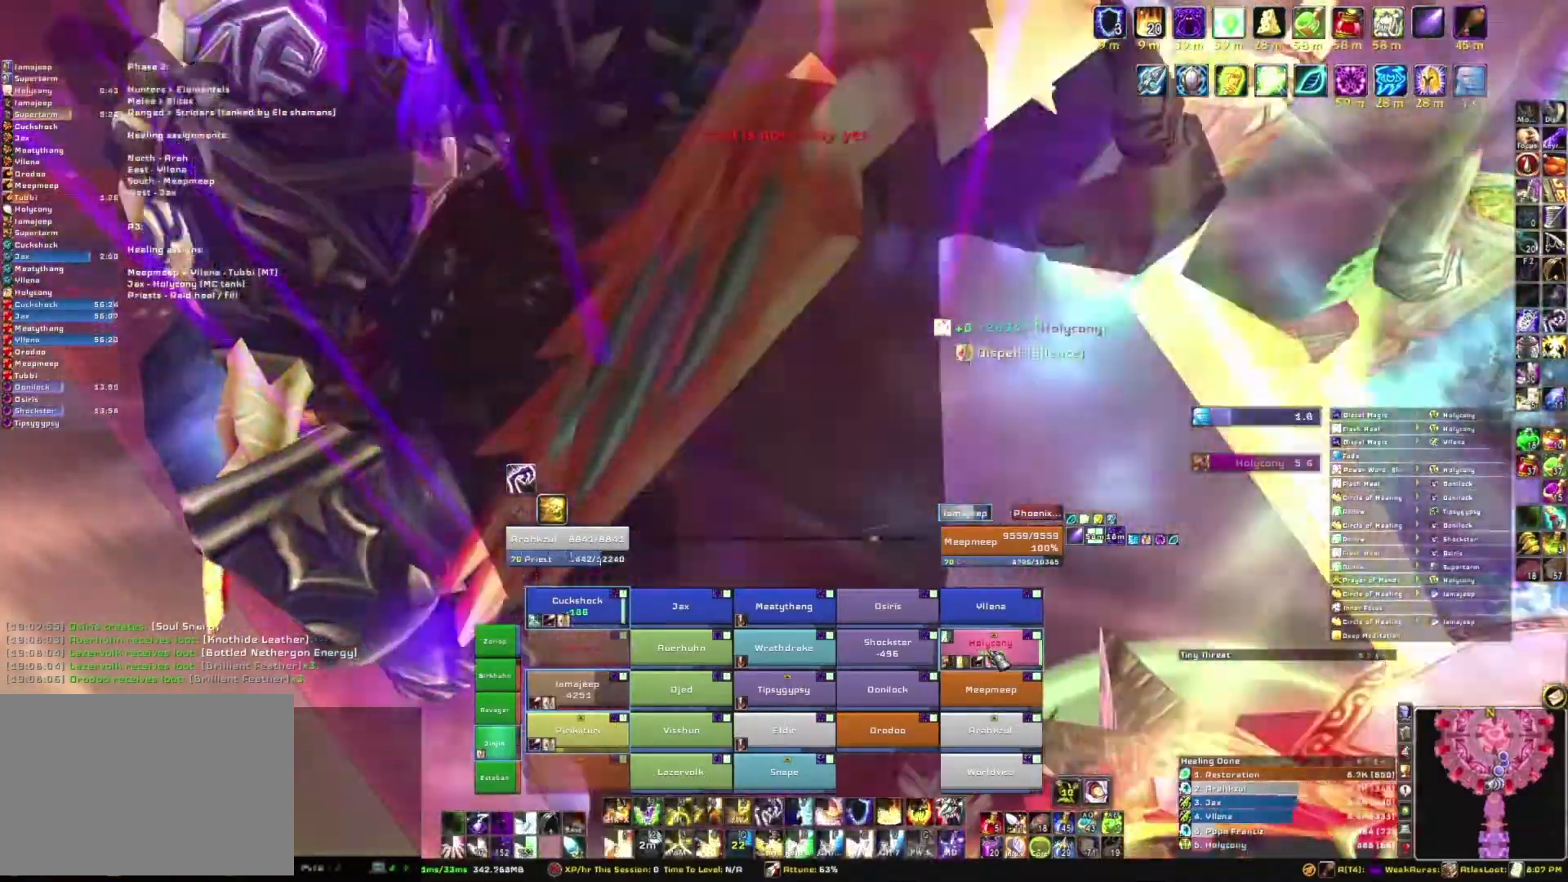
{"keys": [], "mouse": [], "events": [[134, "3", "down"], [267, "3", "up"]]}
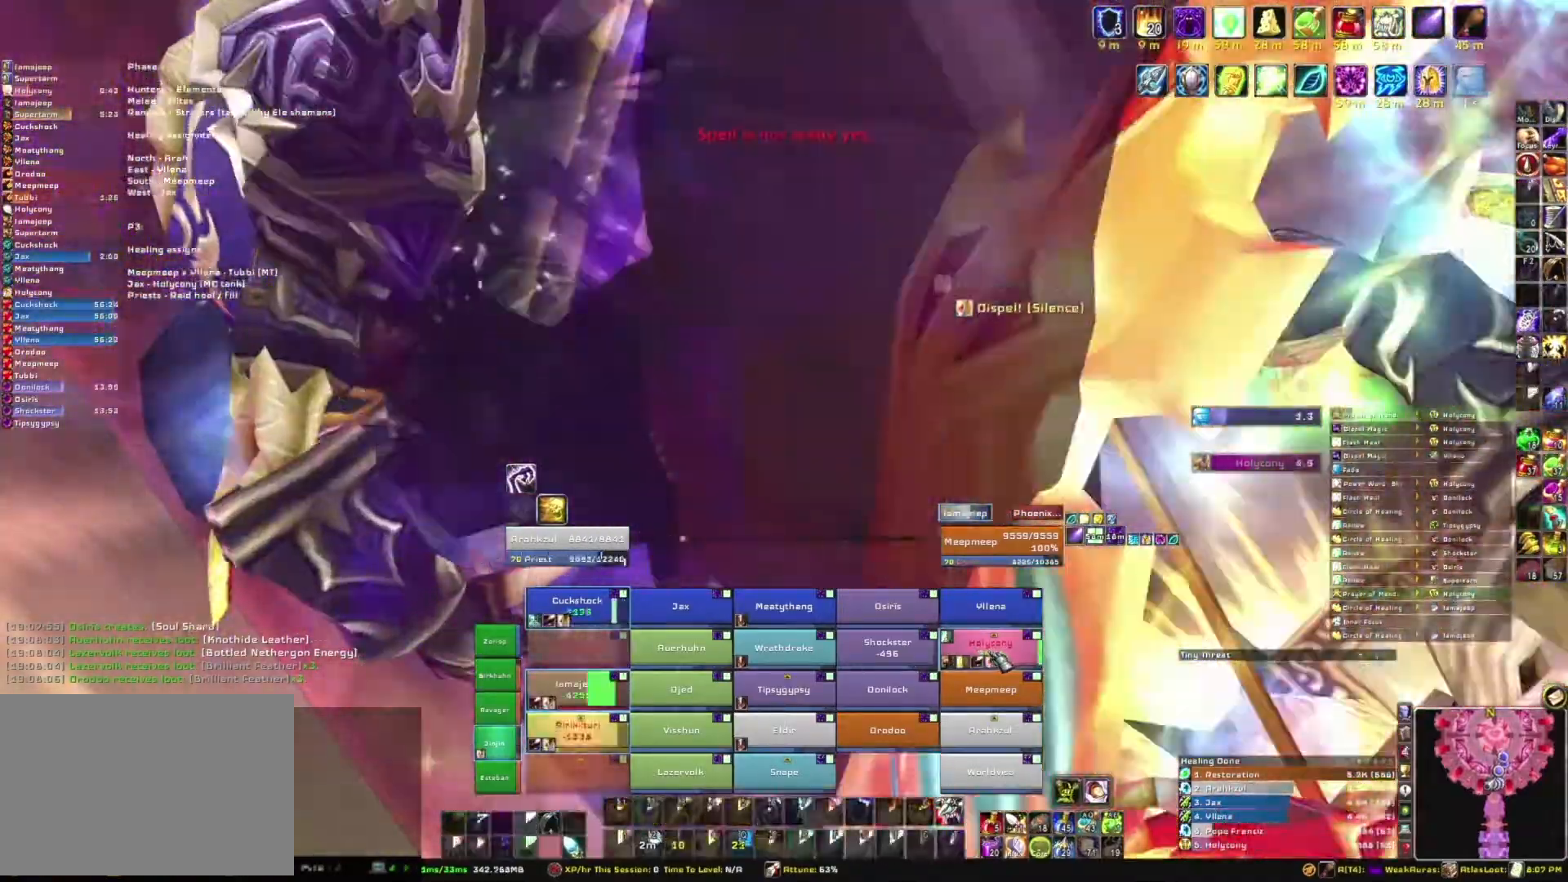
{"keys": [], "mouse": [], "events": []}
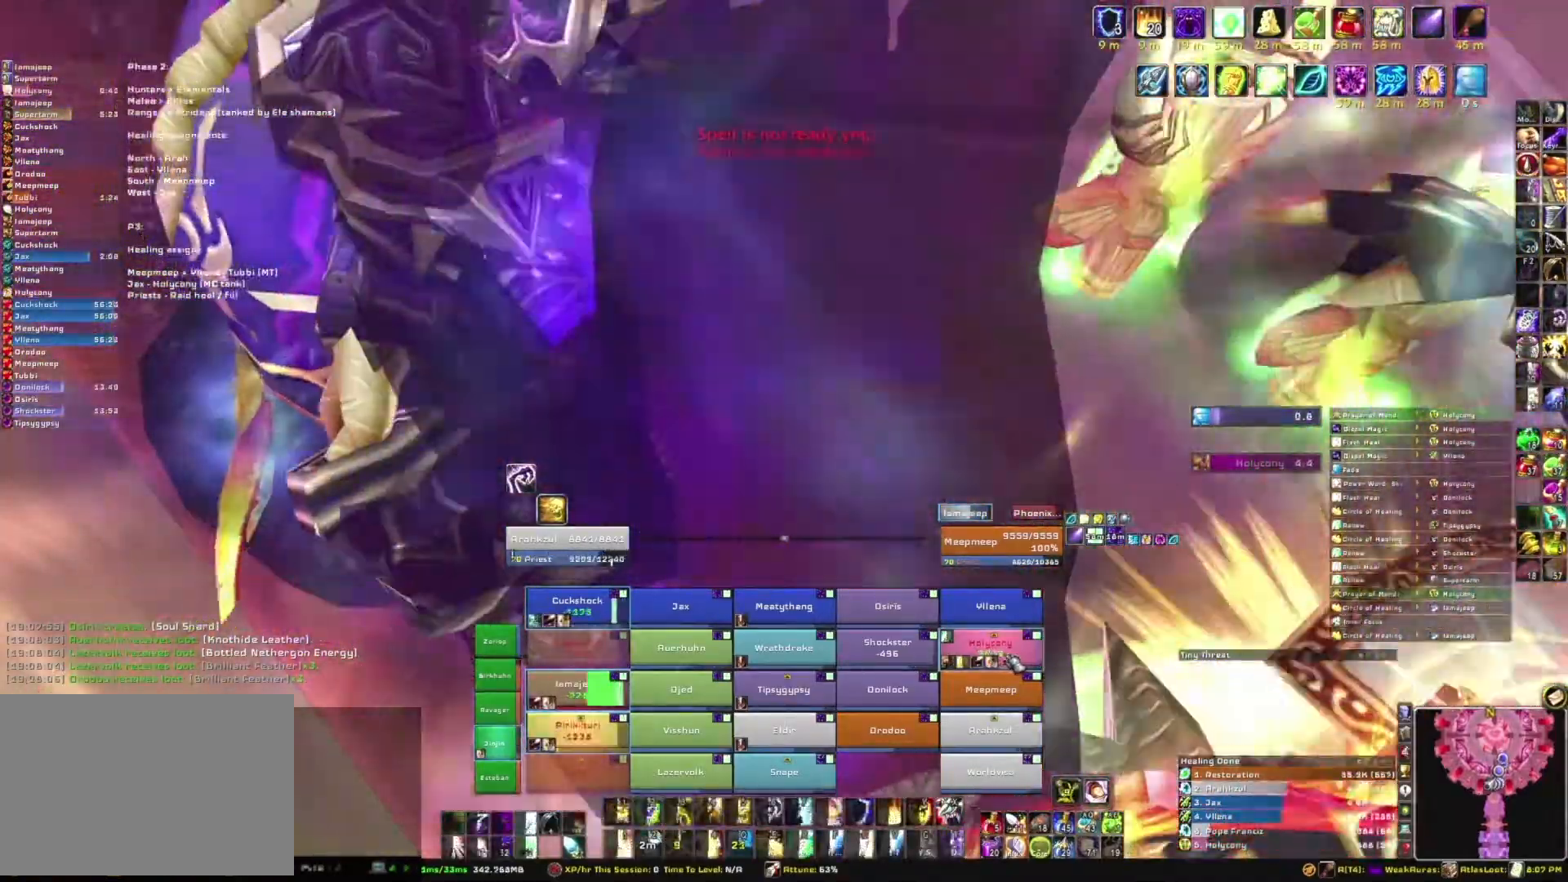
{"keys": [], "mouse": [], "events": [[34, "t", "down"], [167, "t", "up"], [201, "t", "down"], [334, "t", "up"], [401, "t", "down"], [501, "t", "up"]]}
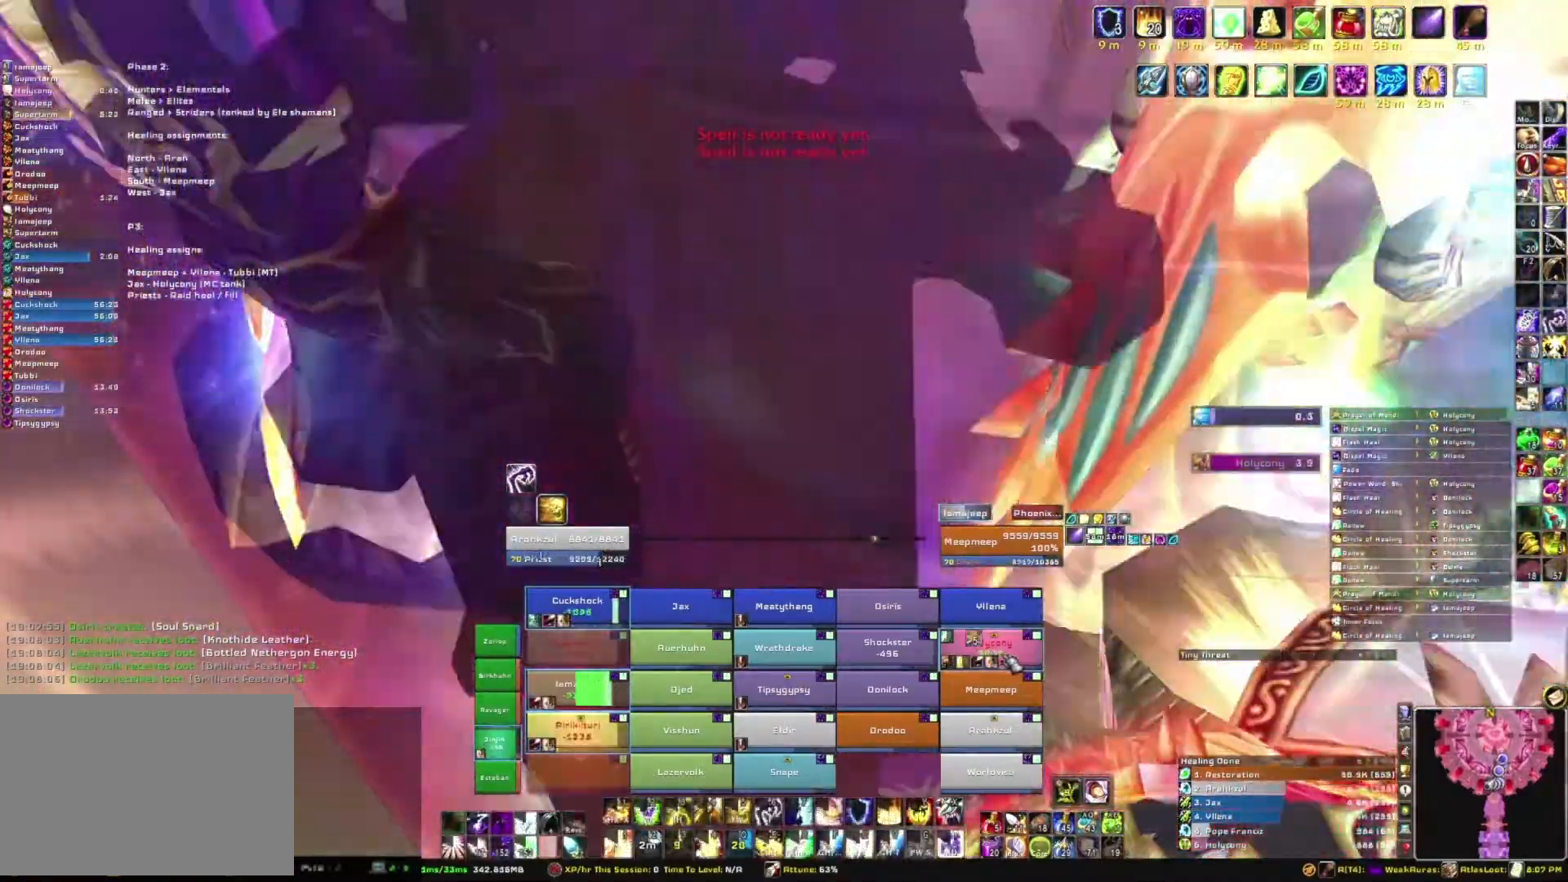
{"keys": [], "mouse": [], "events": [[67, "t", "down"], [167, "t", "up"], [267, "t", "down"], [367, "t", "up"]]}
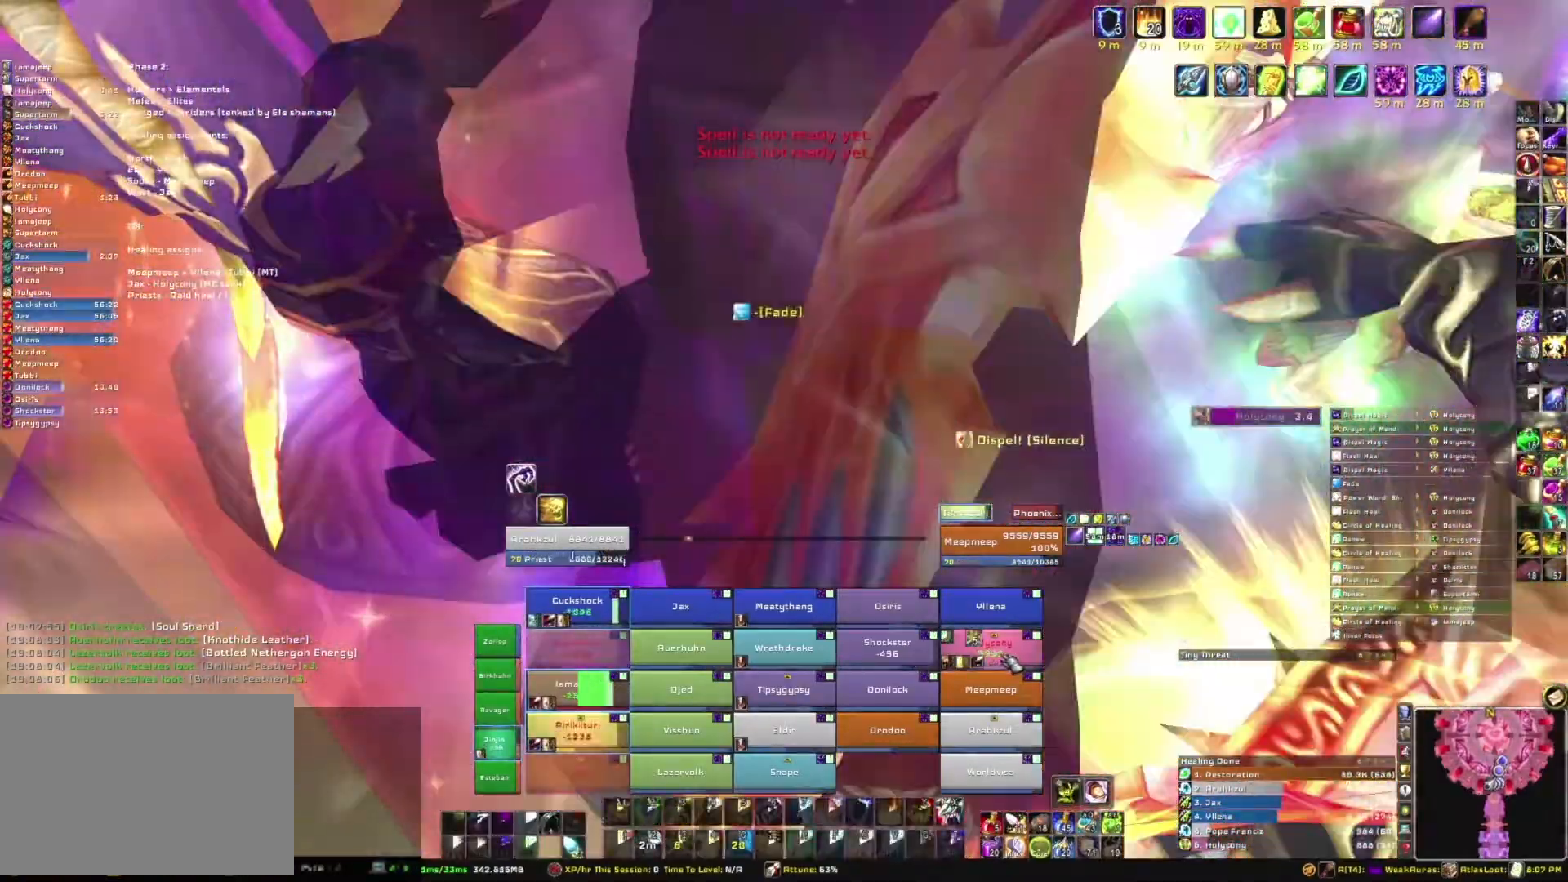
{"keys": [], "mouse": [], "events": []}
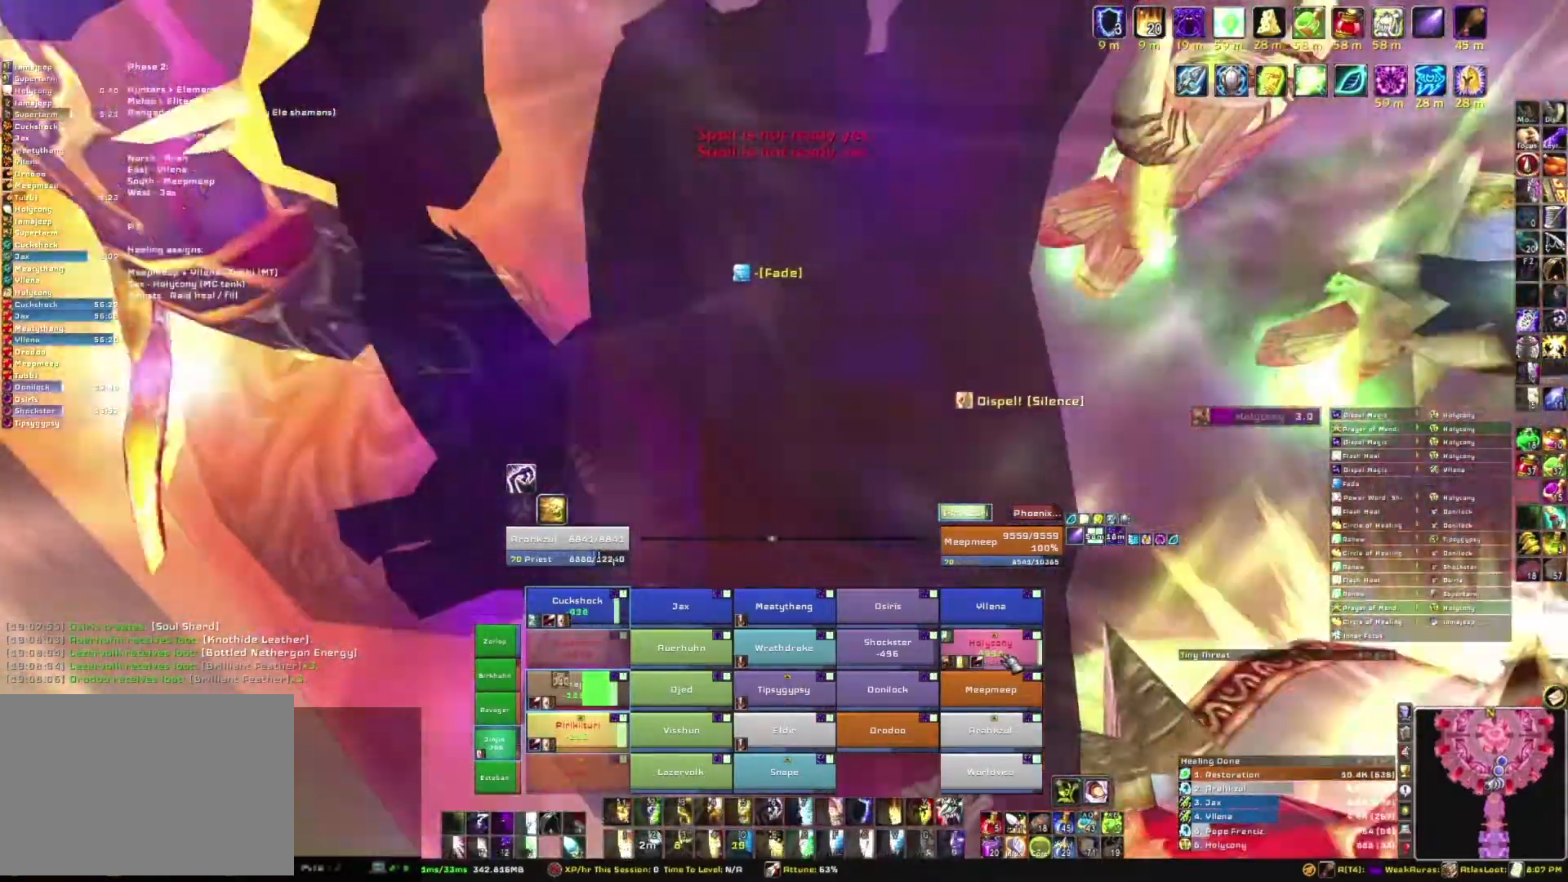
{"keys": [], "mouse": [], "events": []}
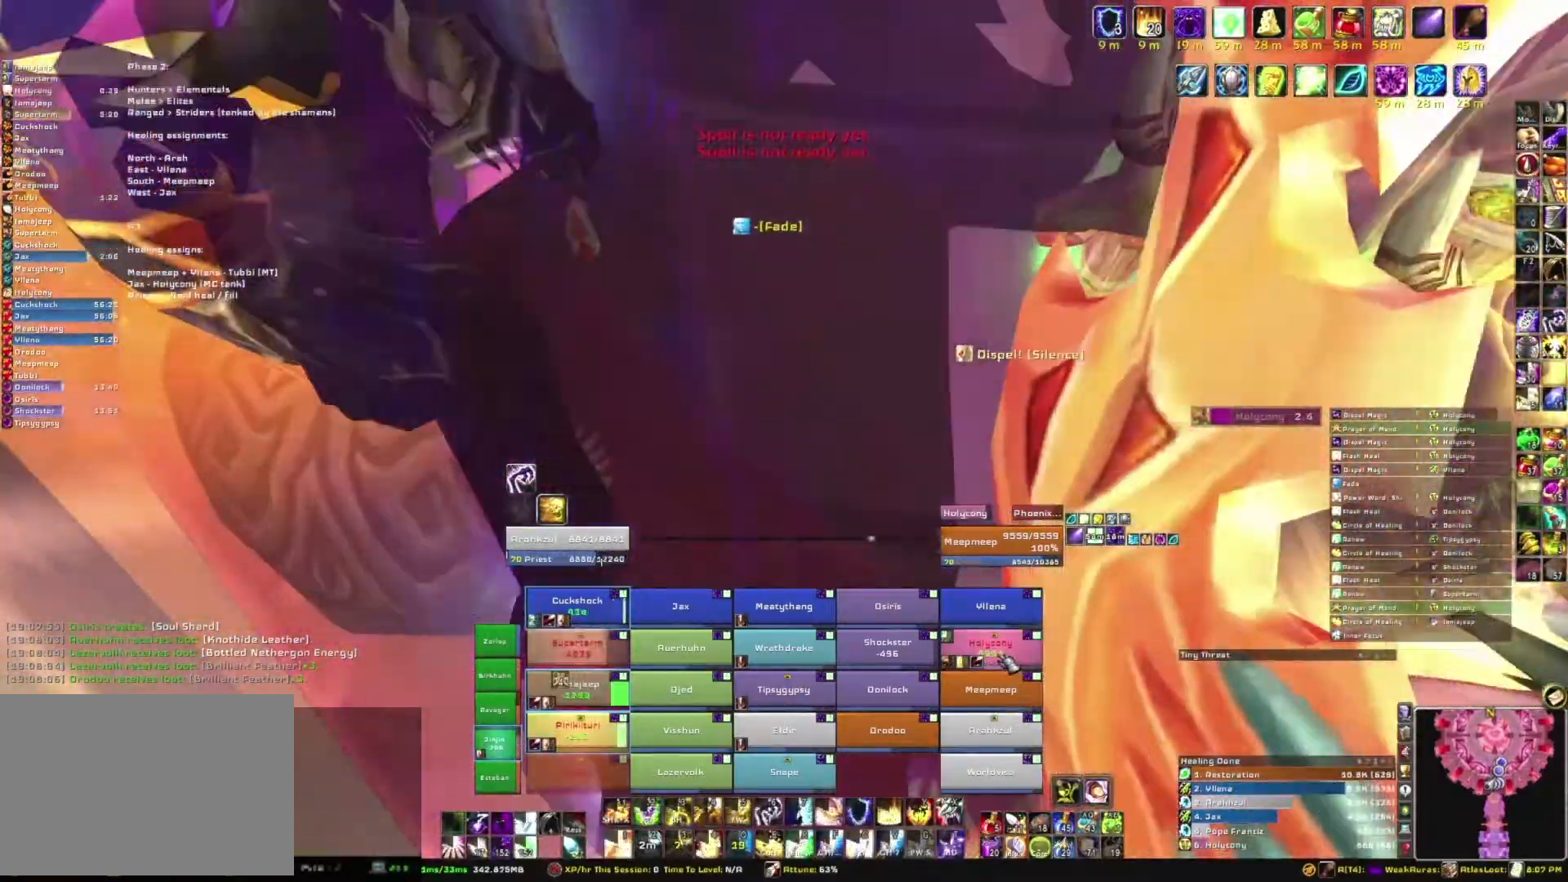
{"keys": [], "mouse": [], "events": []}
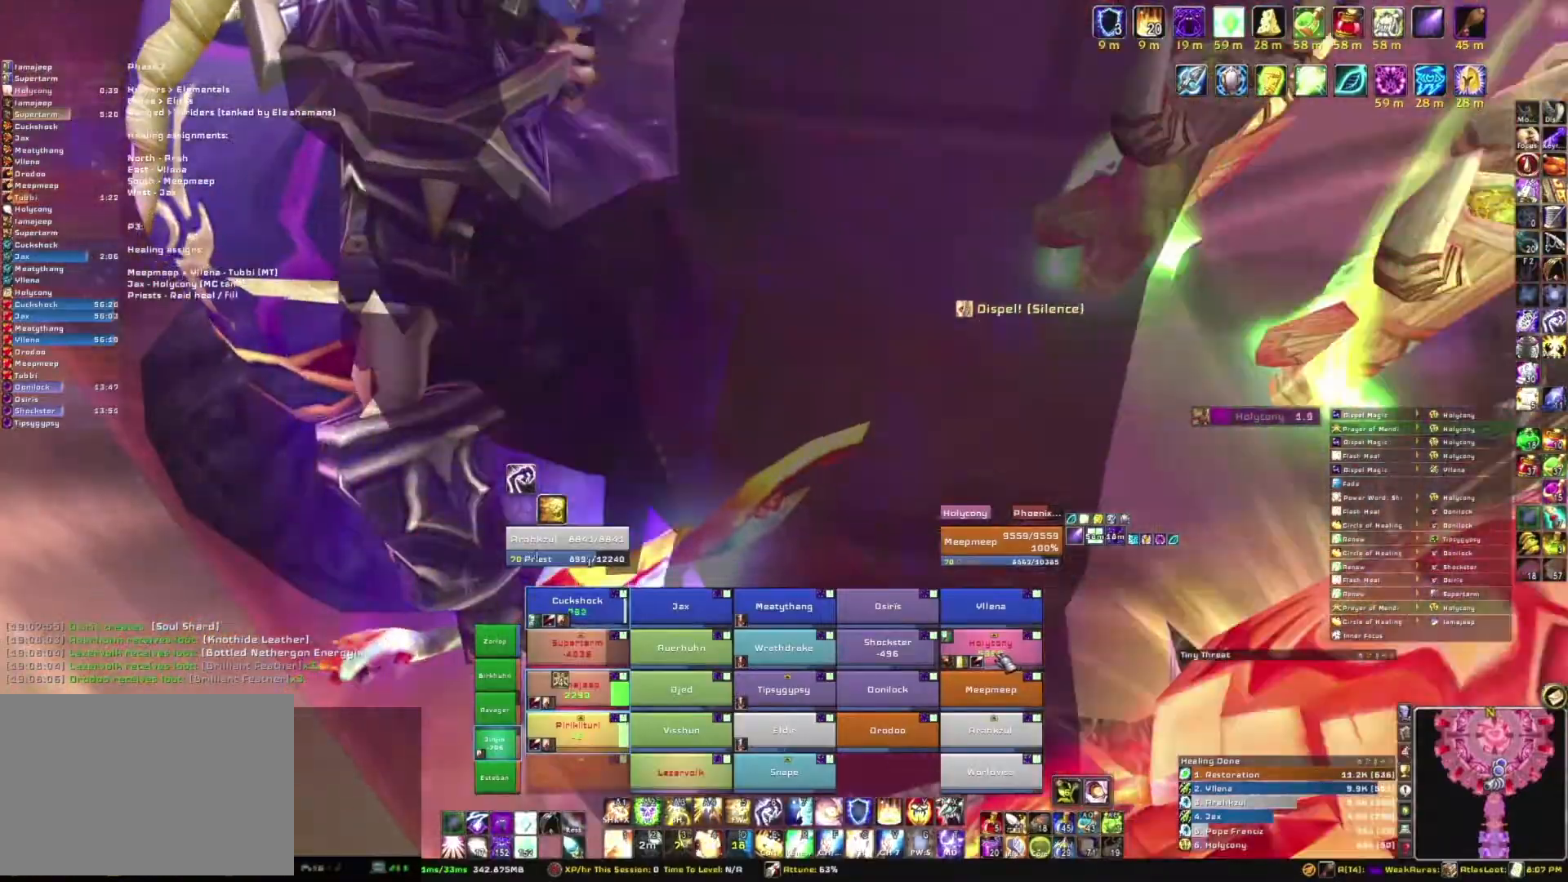
{"keys": [], "mouse": [], "events": []}
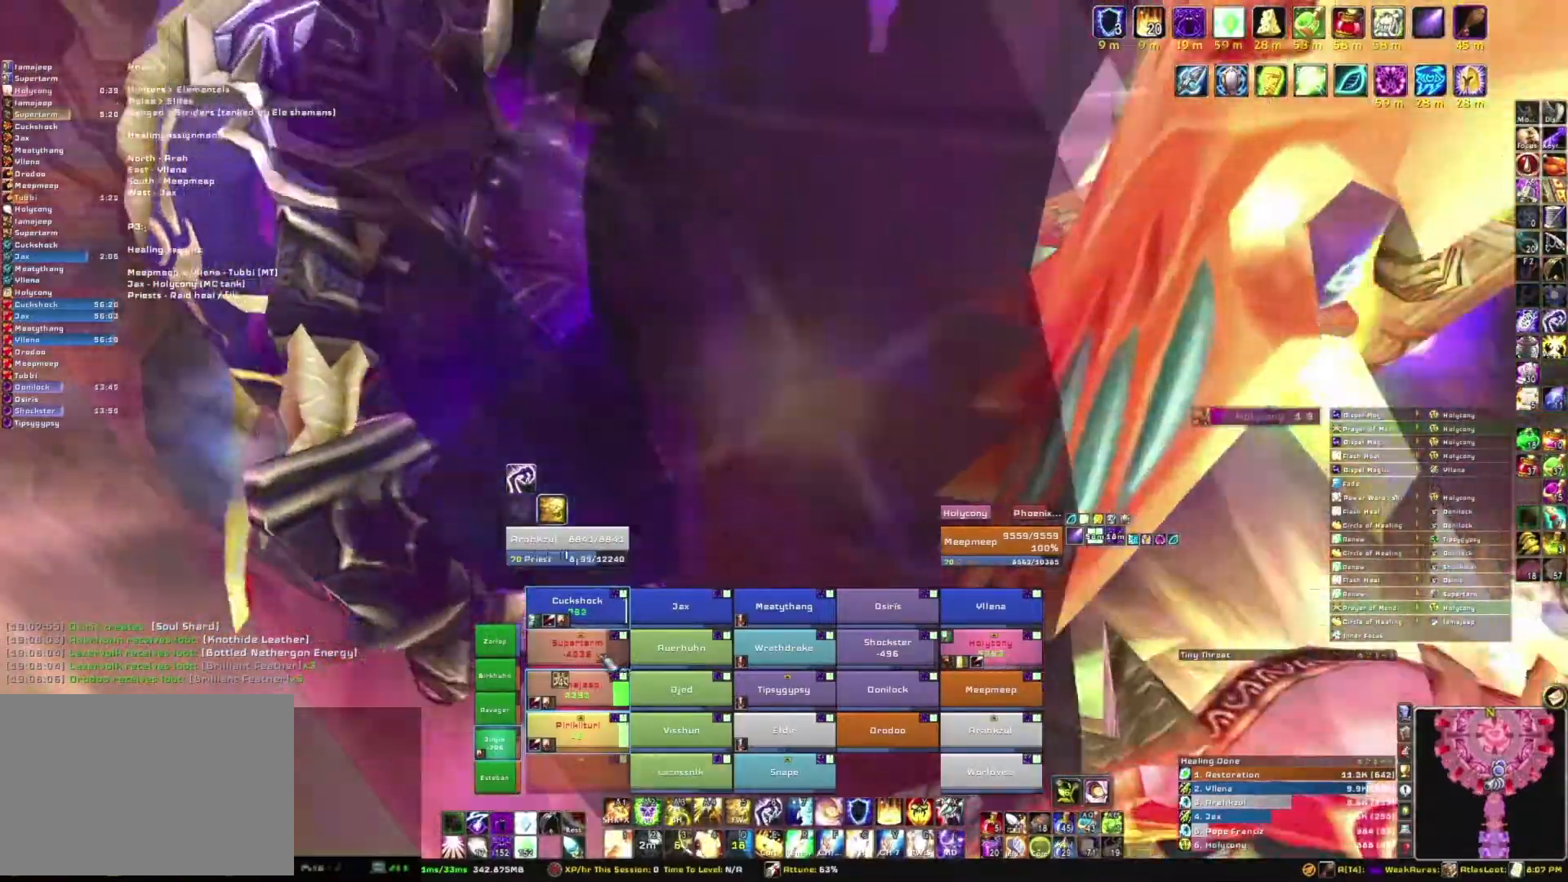
{"keys": [], "mouse": [], "events": [[234, "e", "down"], [401, "e", "up"]]}
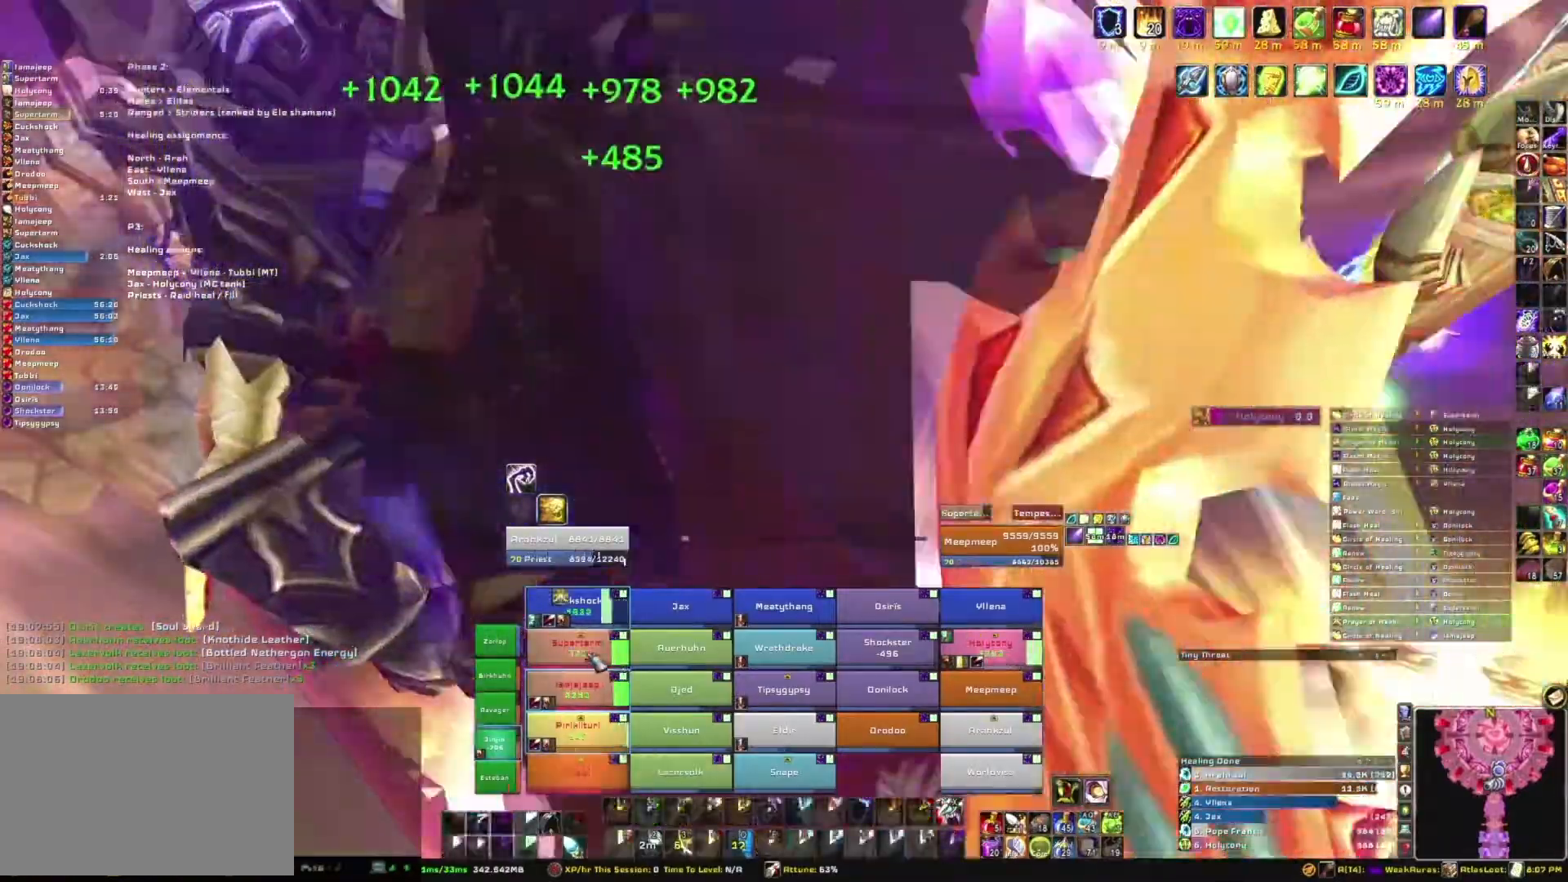
{"keys": [], "mouse": [], "events": []}
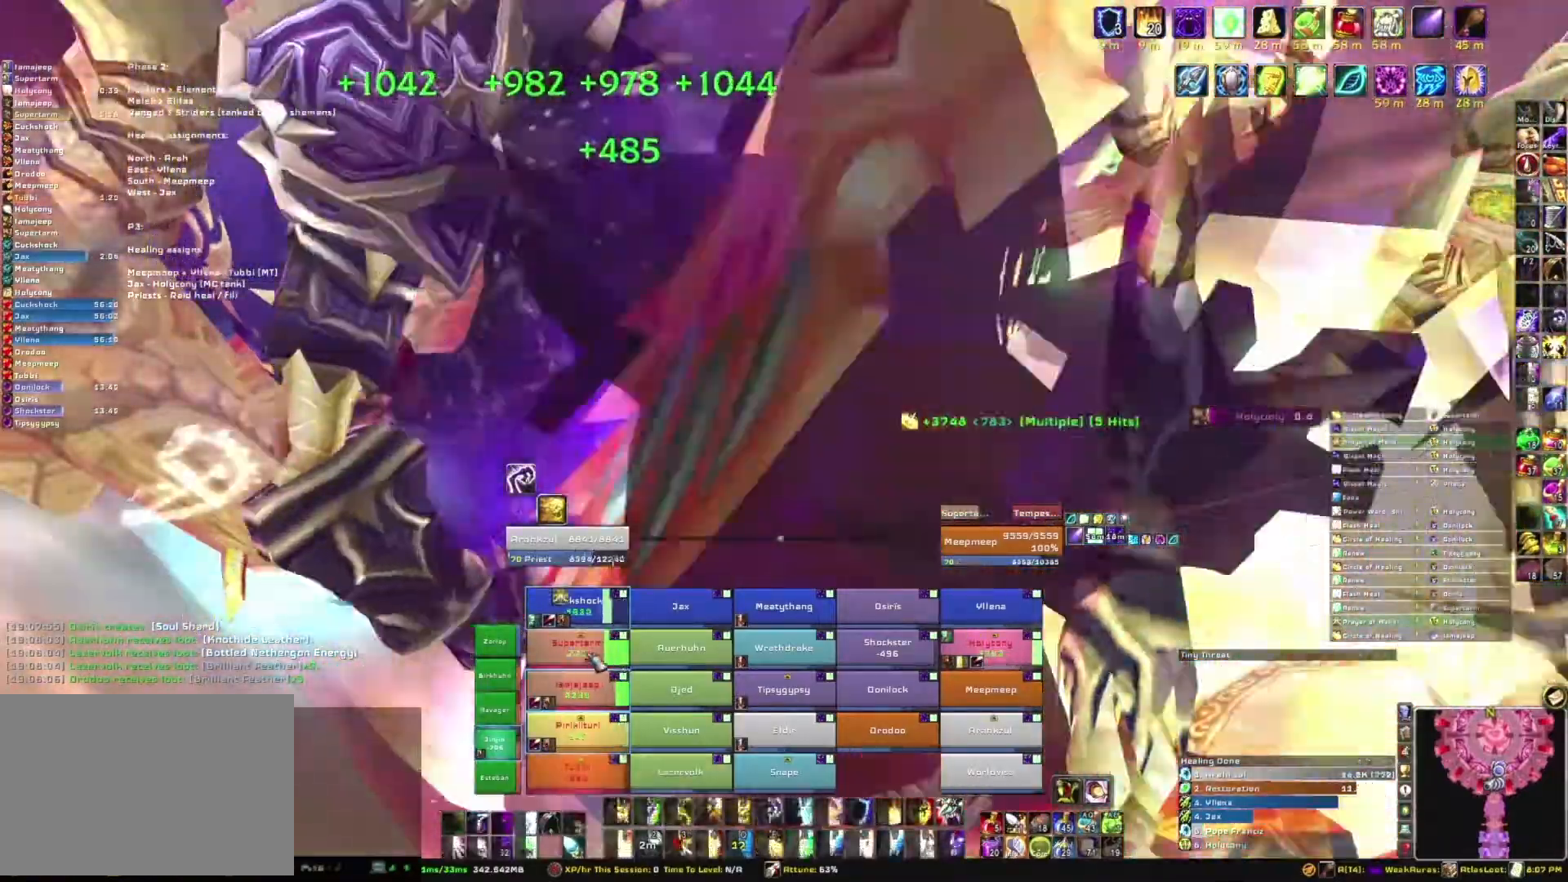
{"keys": ["e"], "mouse": [], "events": [[501, "e", "down"]]}
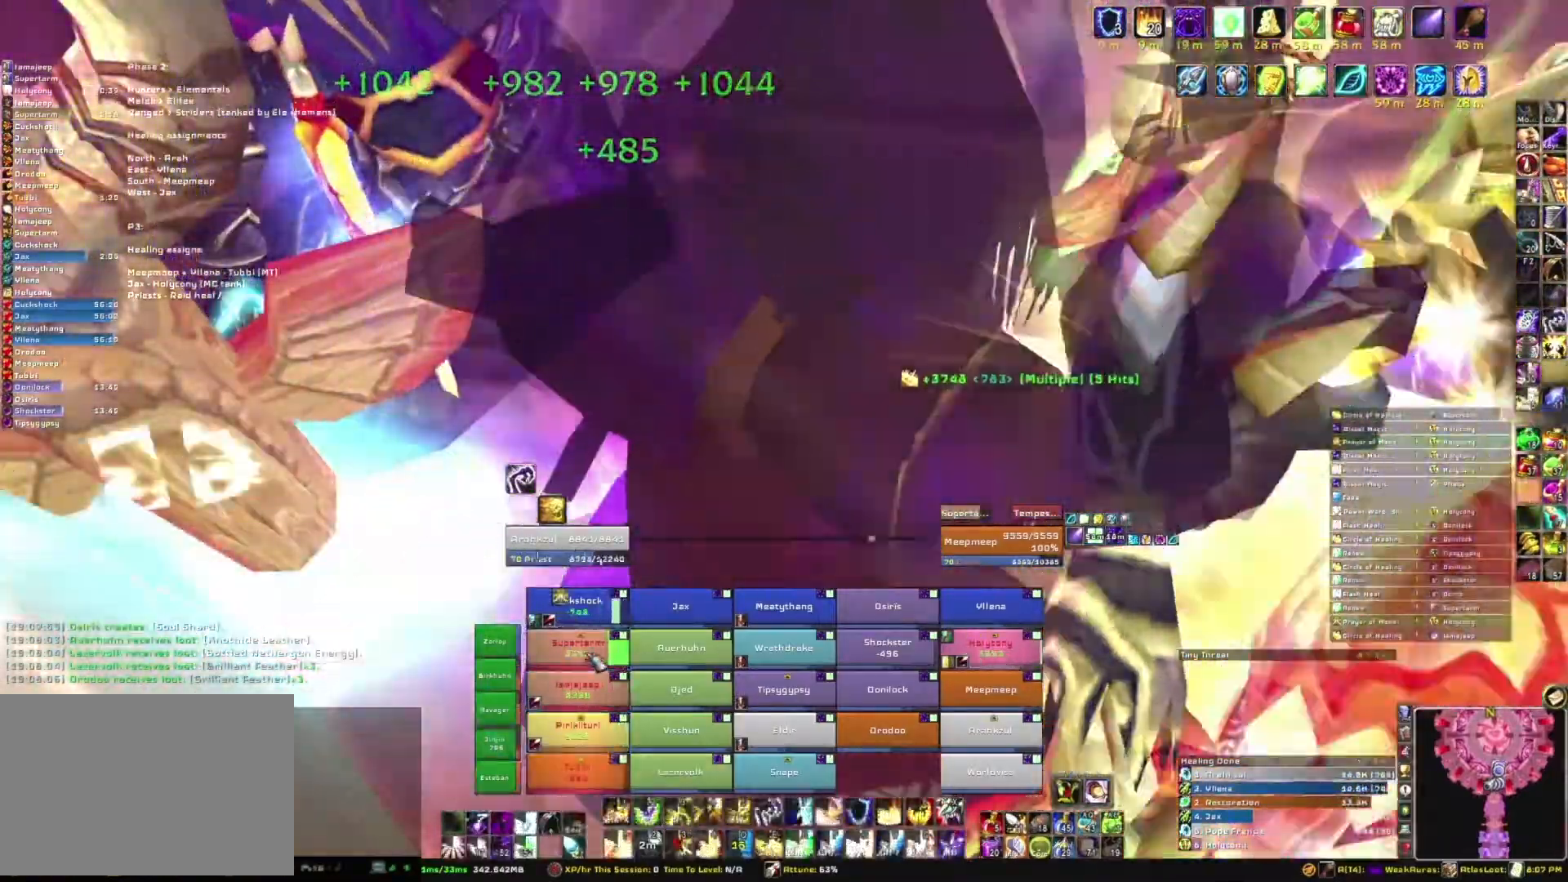
{"keys": [], "mouse": [], "events": [[167, "e", "up"]]}
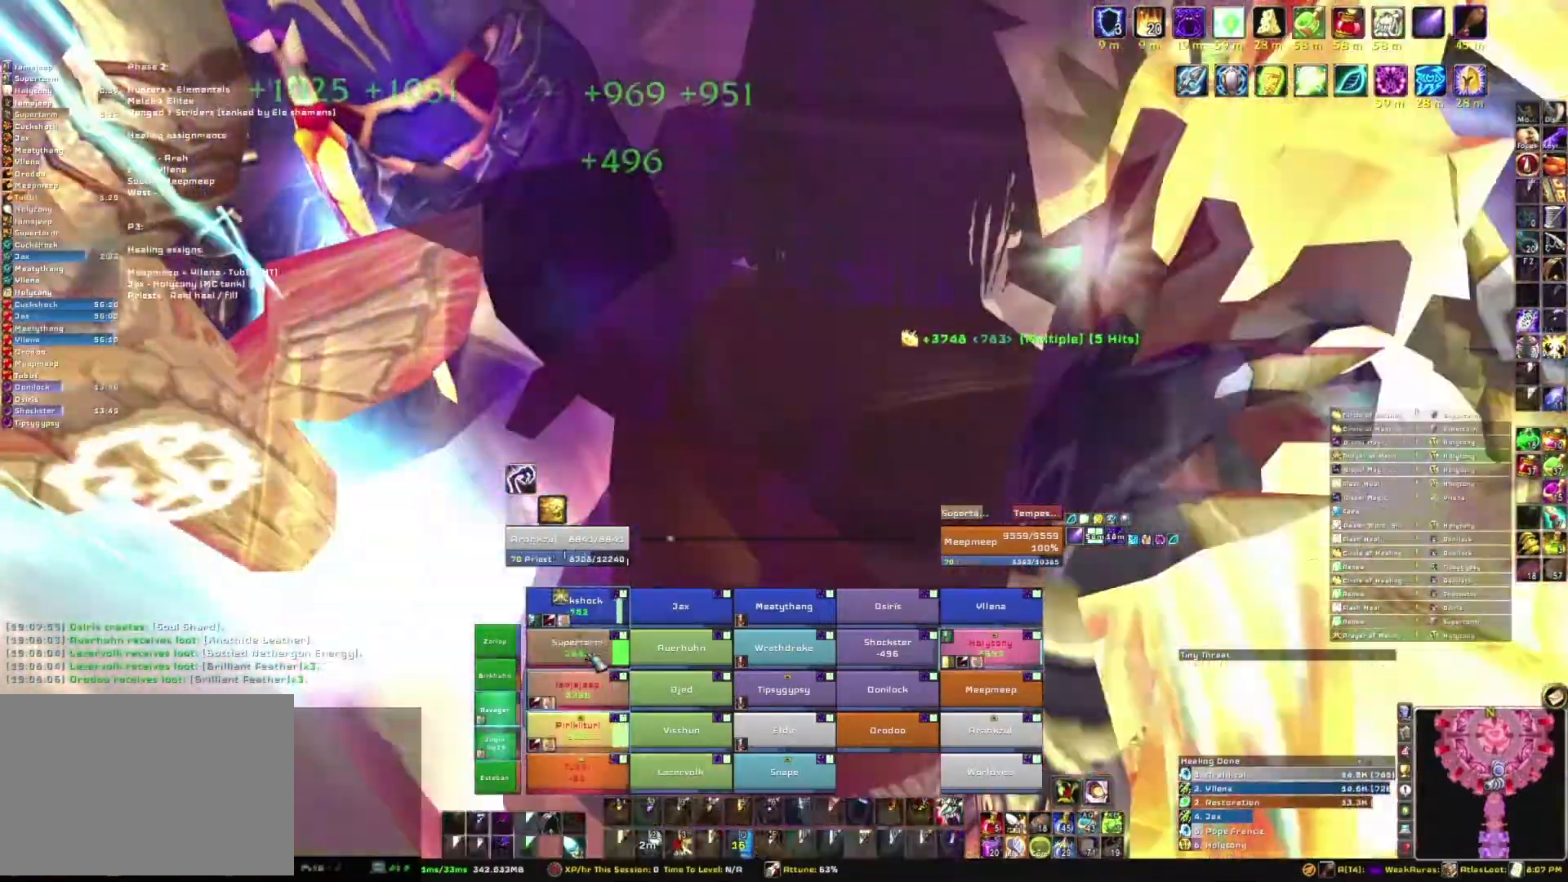
{"keys": [], "mouse": [], "events": []}
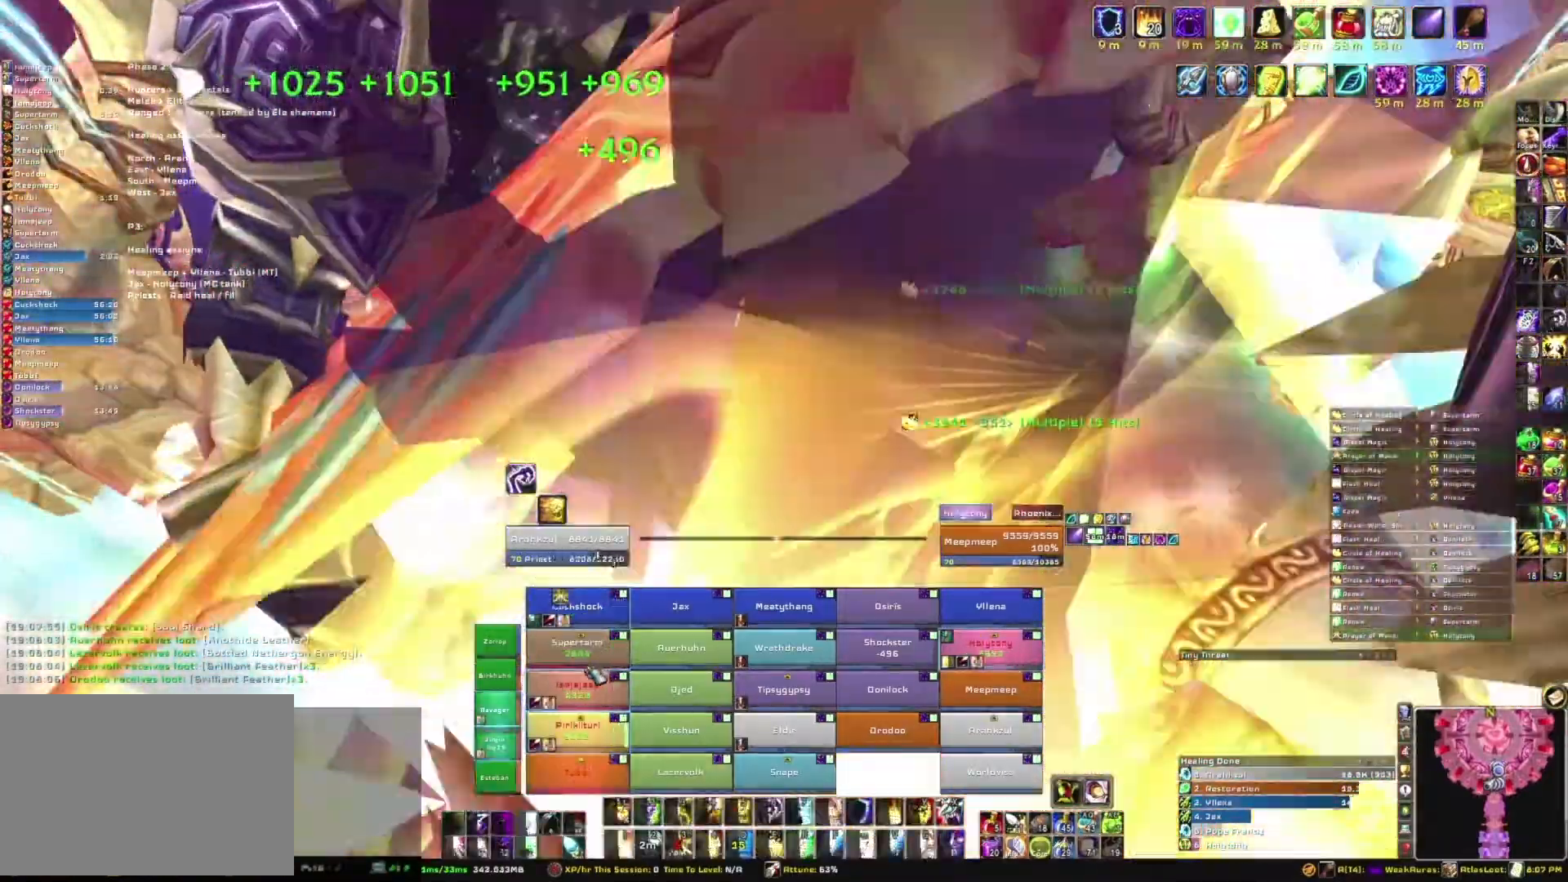
{"keys": [], "mouse": [], "events": []}
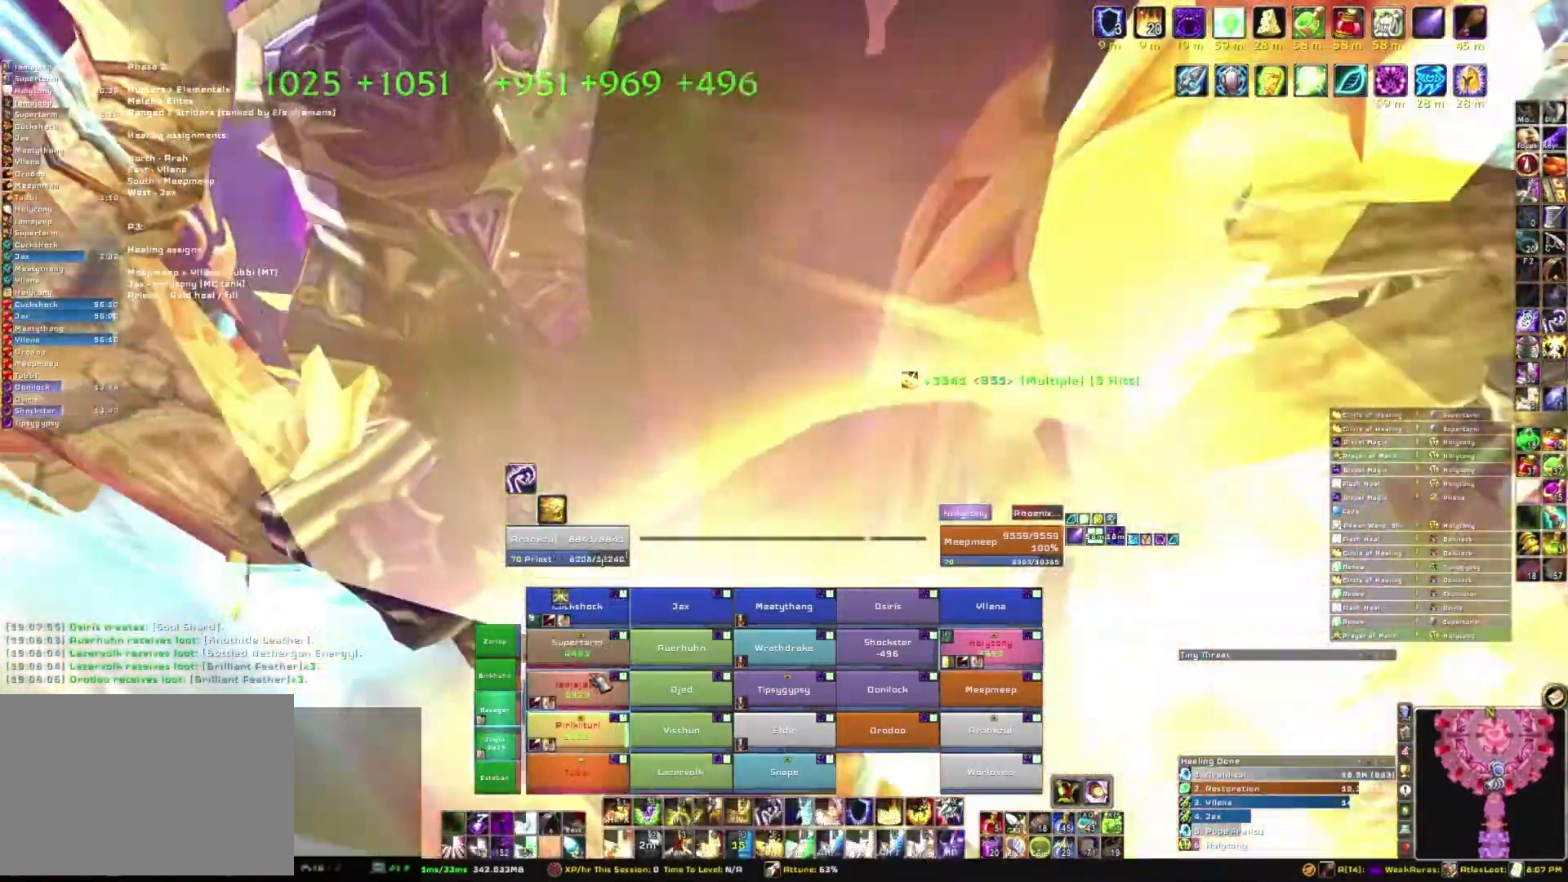
{"keys": [], "mouse": [], "events": []}
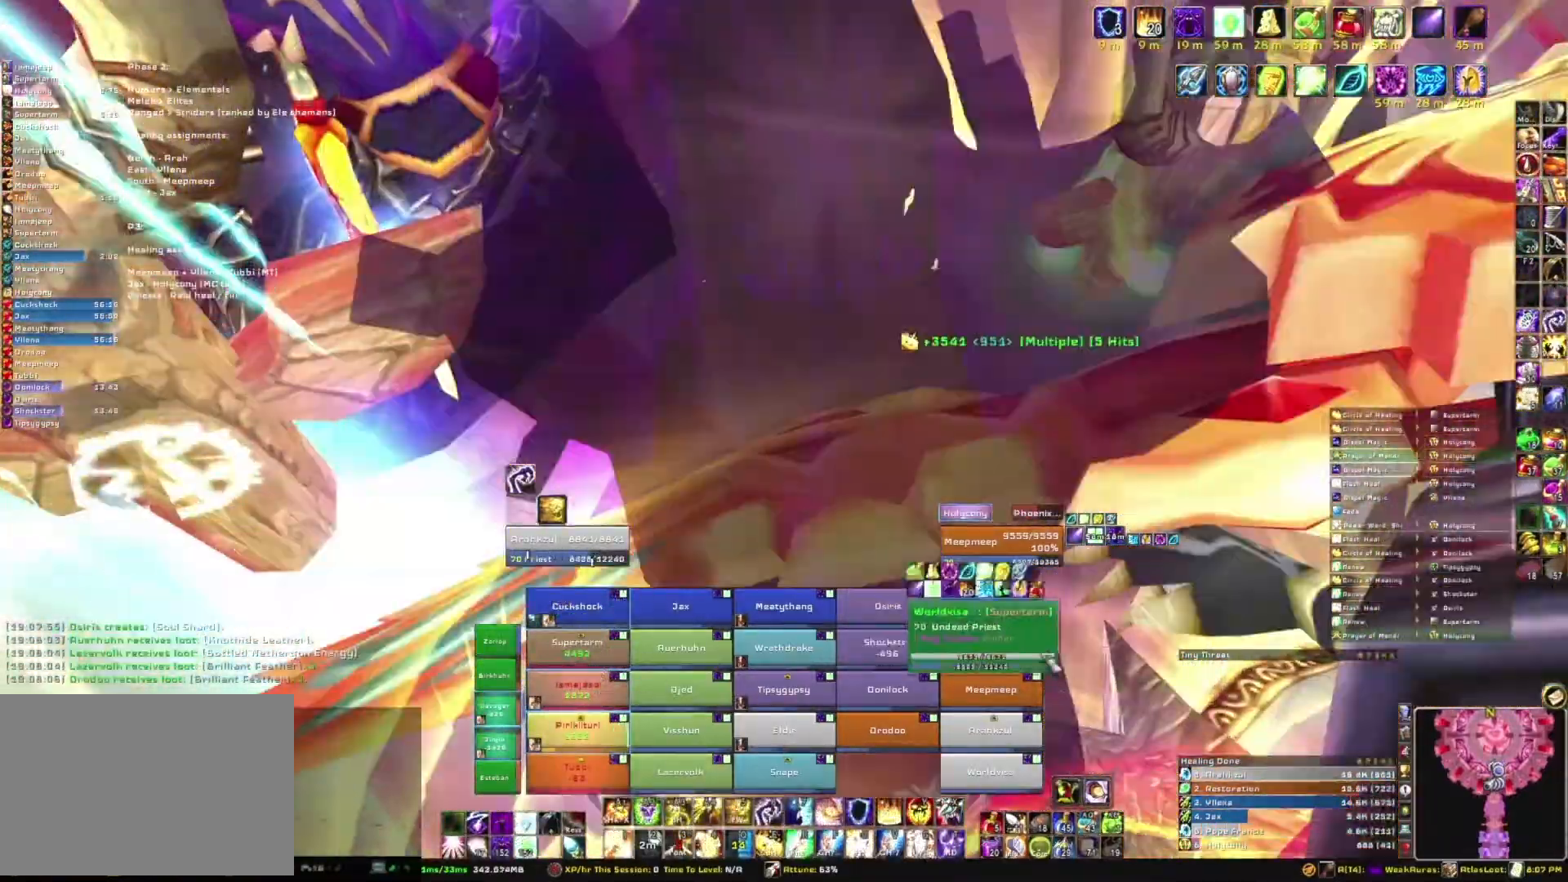
{"keys": [], "mouse": [], "events": [[200, "t", "down"], [400, "t", "up"]]}